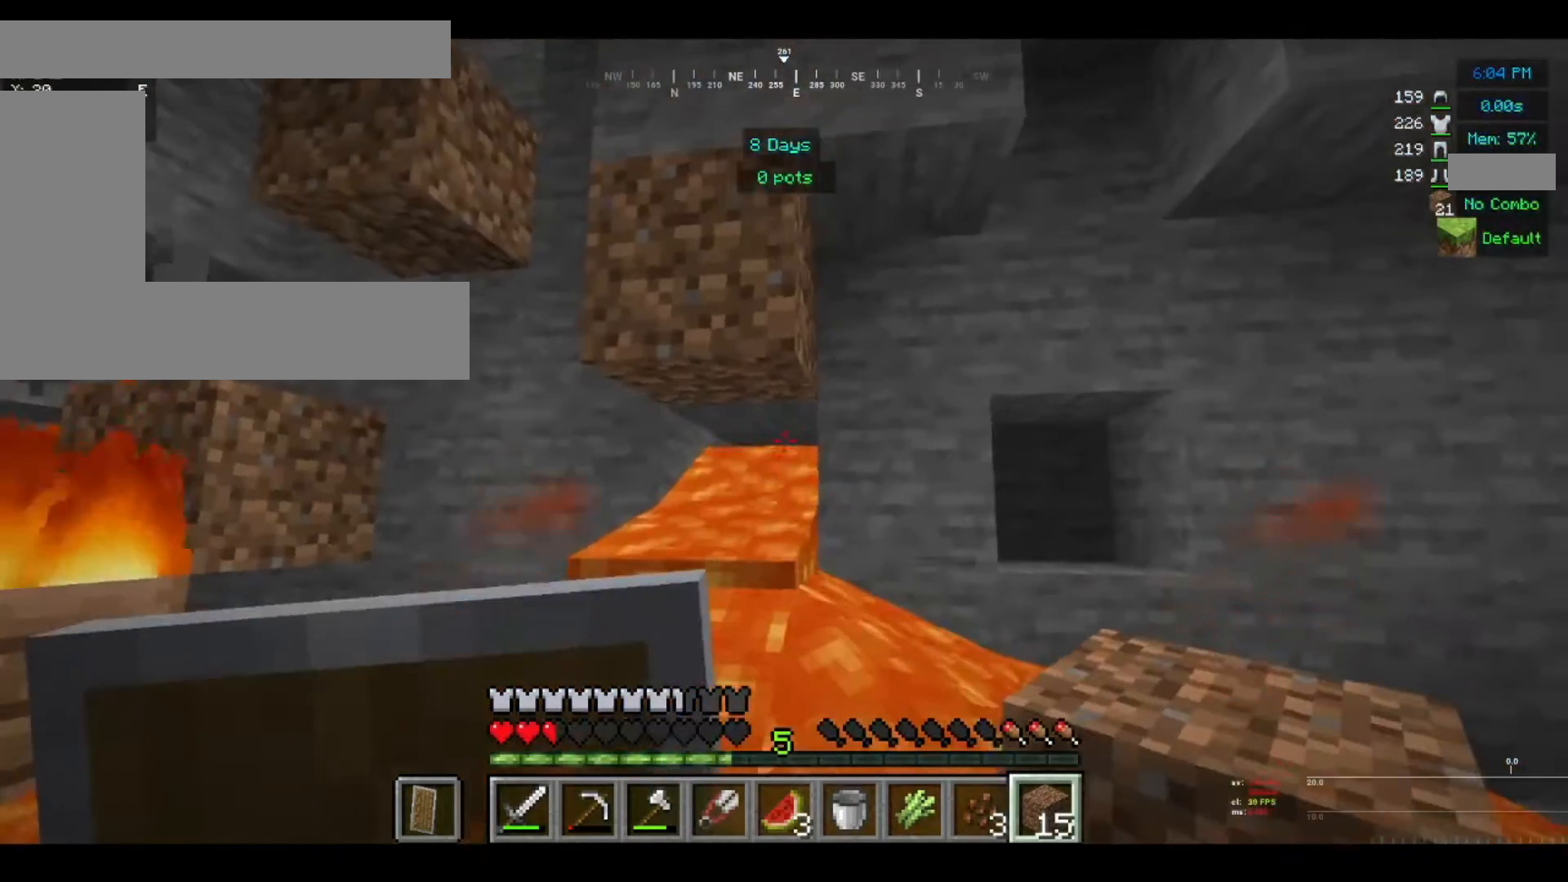
Gameplay with keyboard and mouse; each line is a JSON object with the keys and mouse buttons held at the frame after it. "events" lists presses ("down") and releases ("up") of "a", "d", "s", "w", "mouse_left" and "mouse_right" between this image and that frame as [ms after this image, input, new state], when the widget could be followed in between. "mouse_left", "mouse_right" = the "left", "right" buttons of the "mouse" list. No other keys are recorded. Fast repeated clicks can show as one long hold. Mouse movement is not recorded.
{"keys": ["w"], "mouse": []}
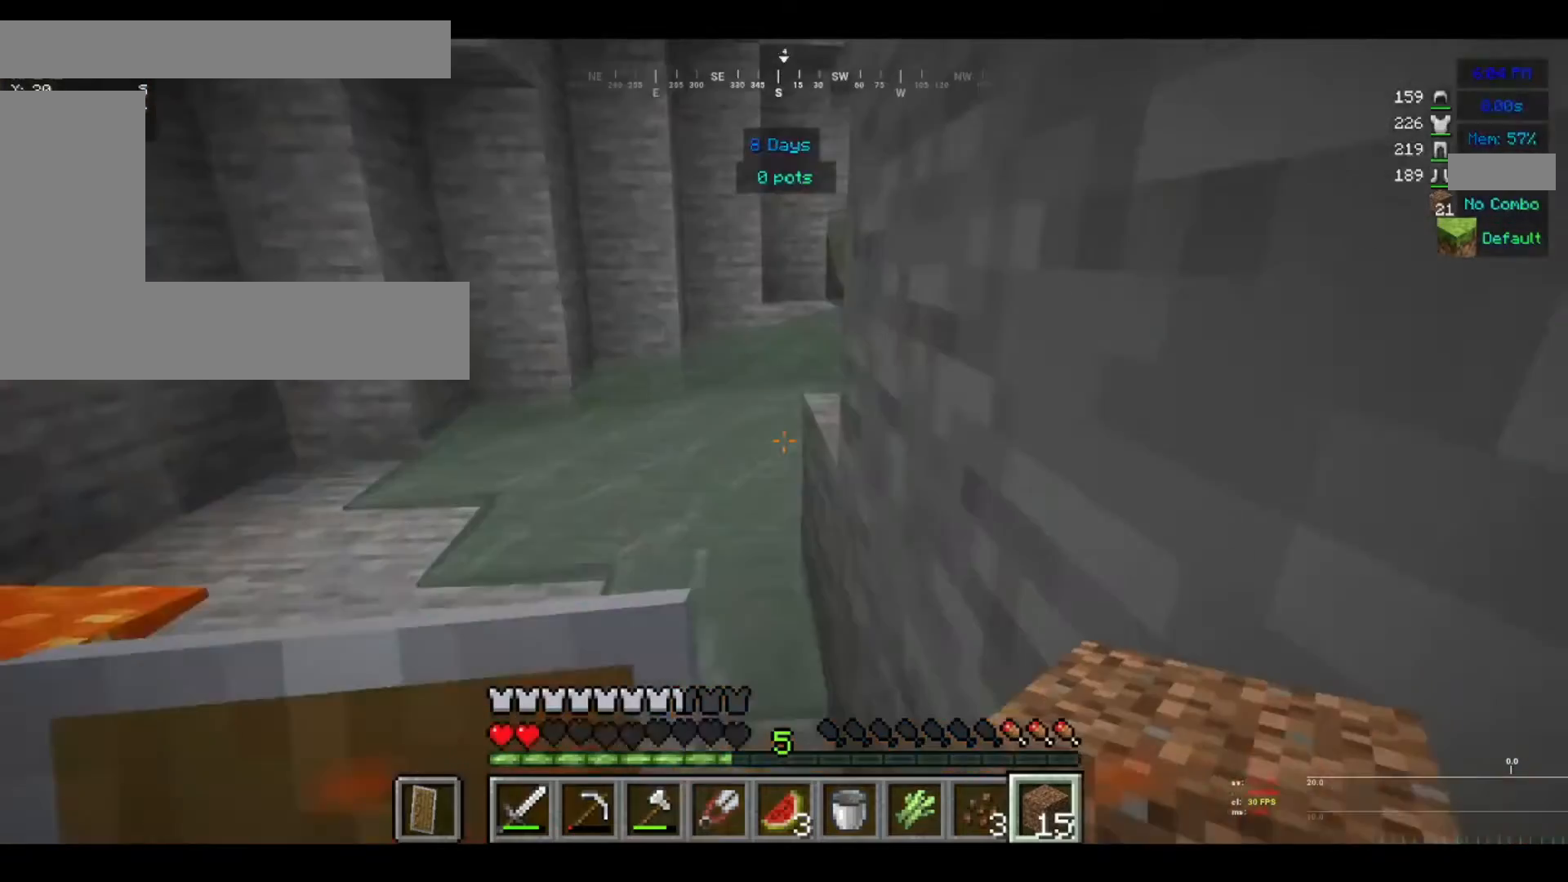
{"keys": ["w"], "mouse": [], "events": []}
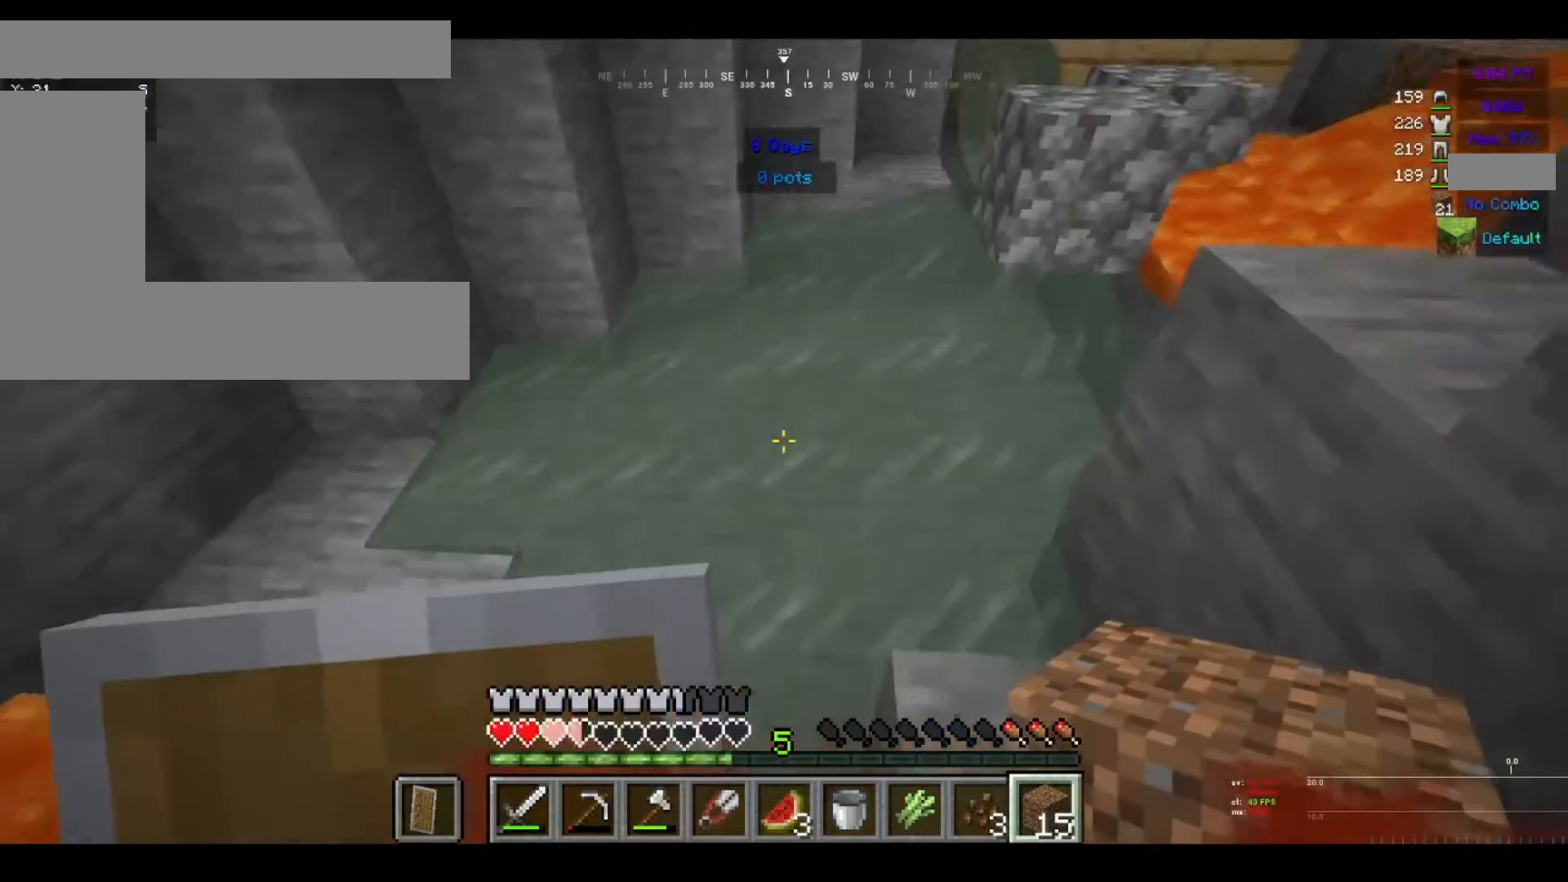
{"keys": ["w"], "mouse": [], "events": []}
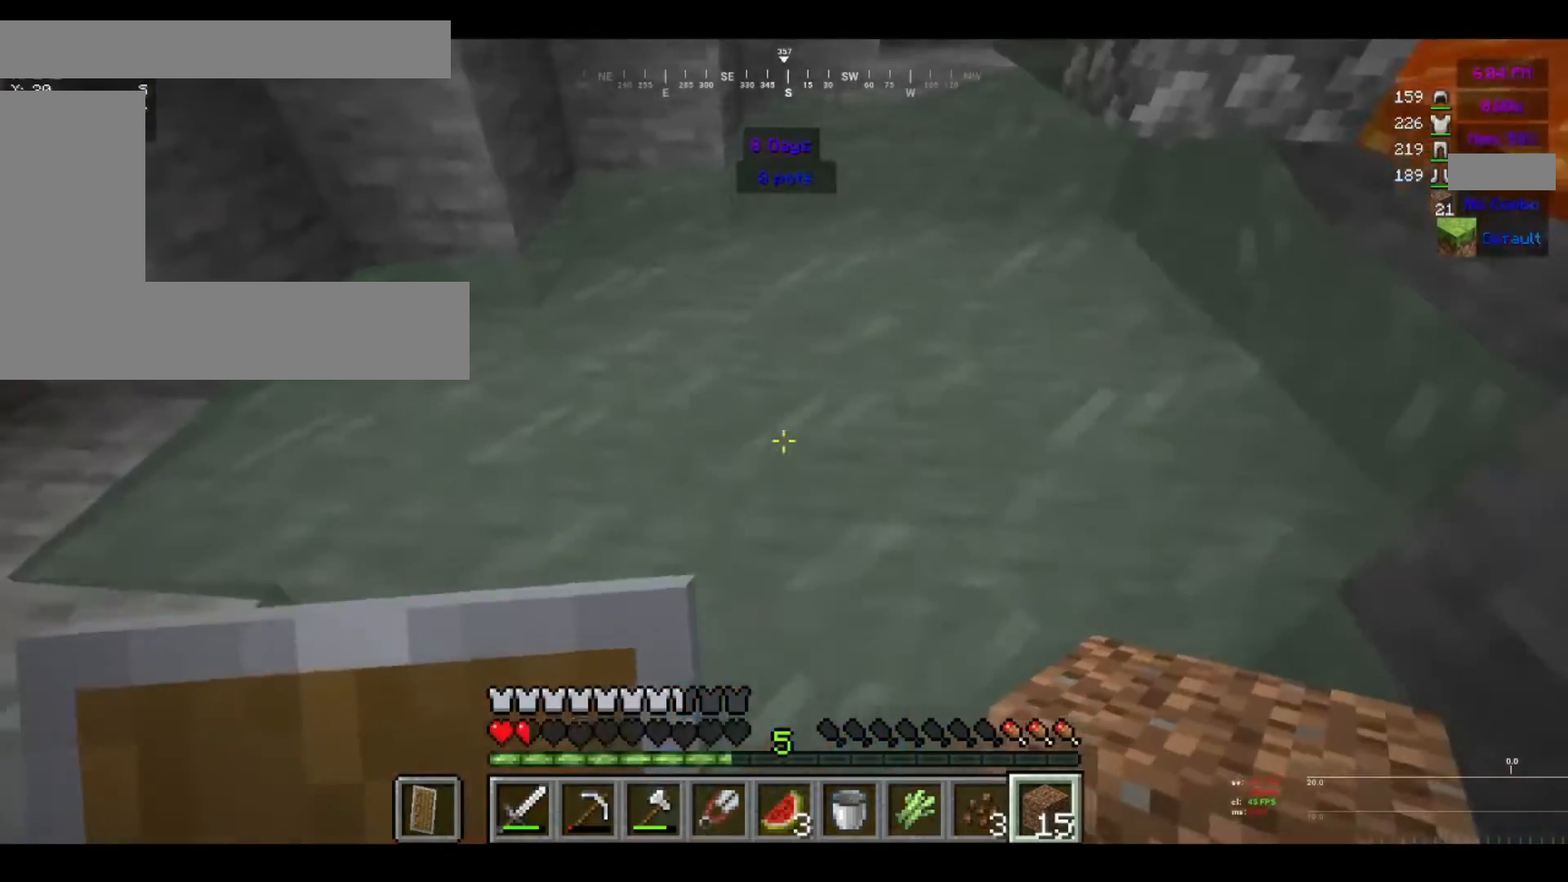
{"keys": ["a"], "mouse": [], "events": [[400, "a", "down"], [440, "w", "up"]]}
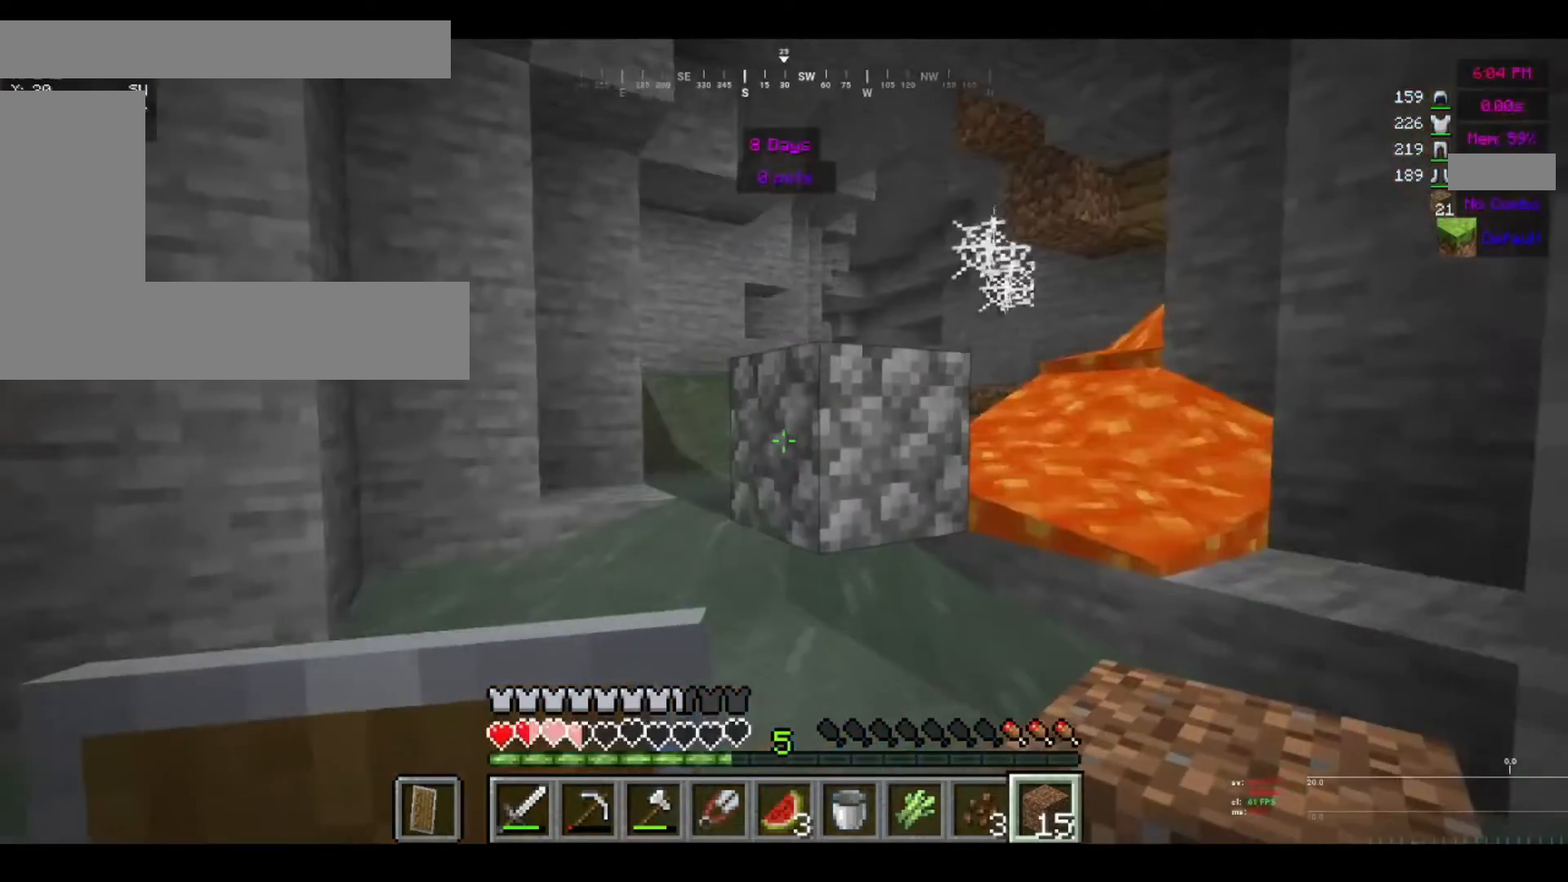
{"keys": [], "mouse": [], "events": [[280, "a", "up"]]}
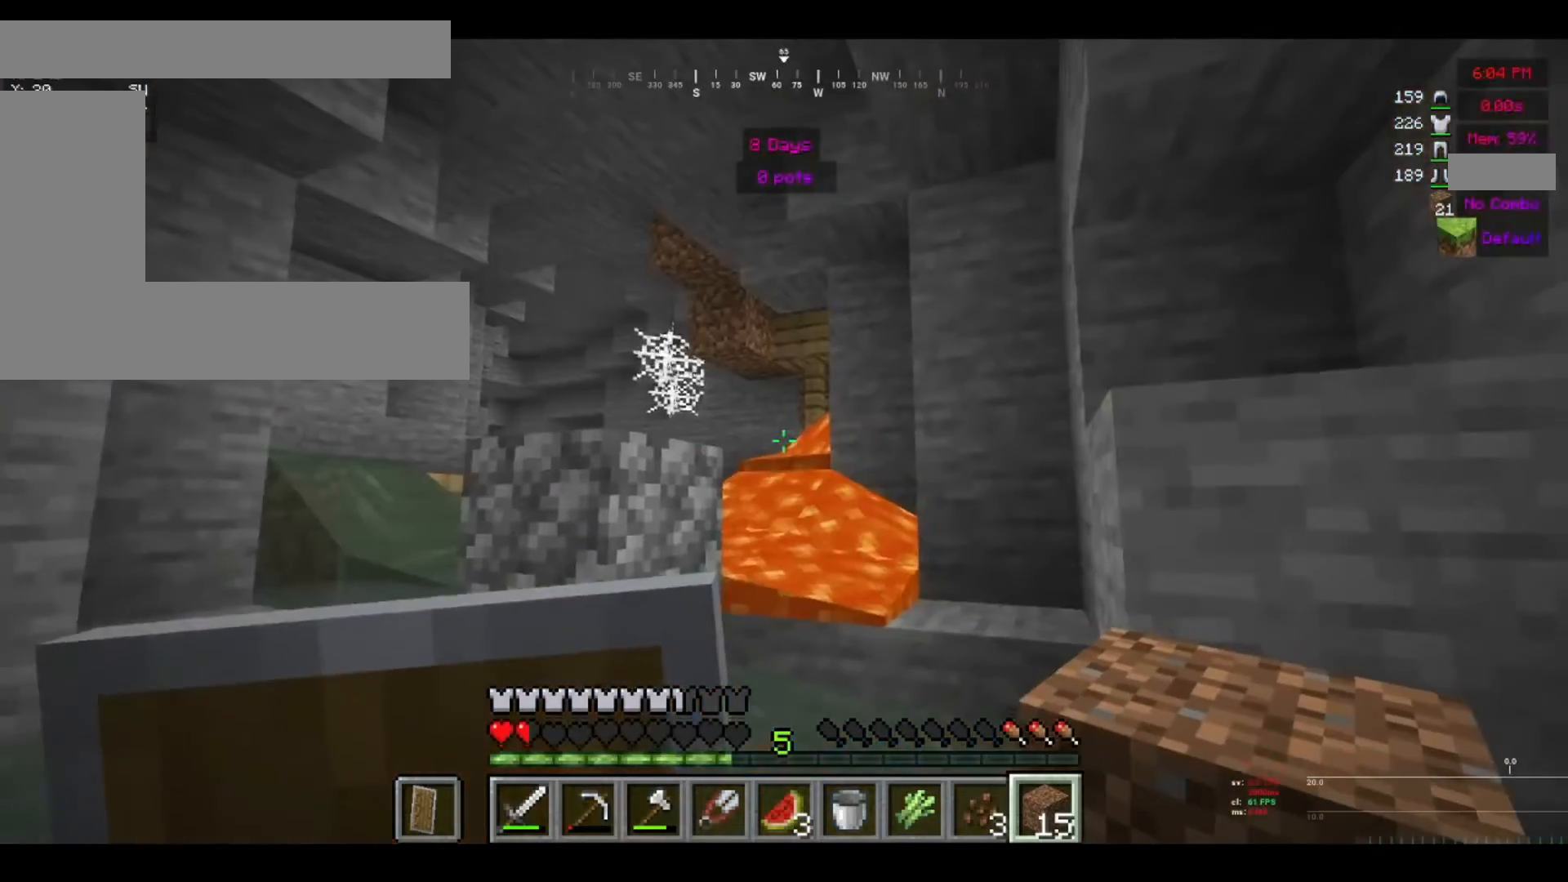
{"keys": ["a"], "mouse": [], "events": [[400, "a", "down"]]}
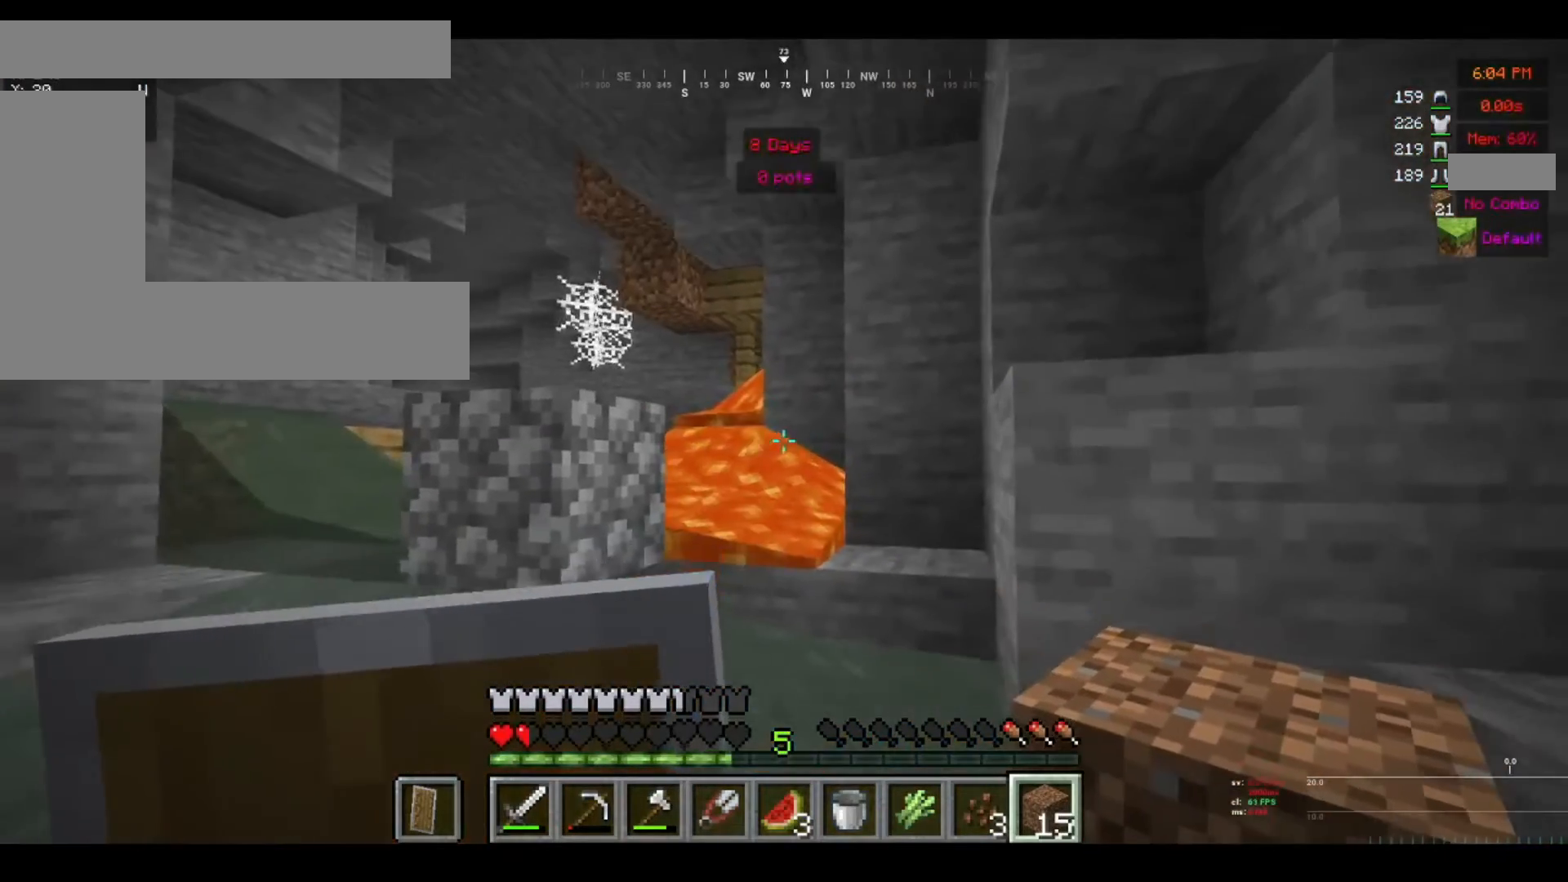
{"keys": ["a"], "mouse": [], "events": []}
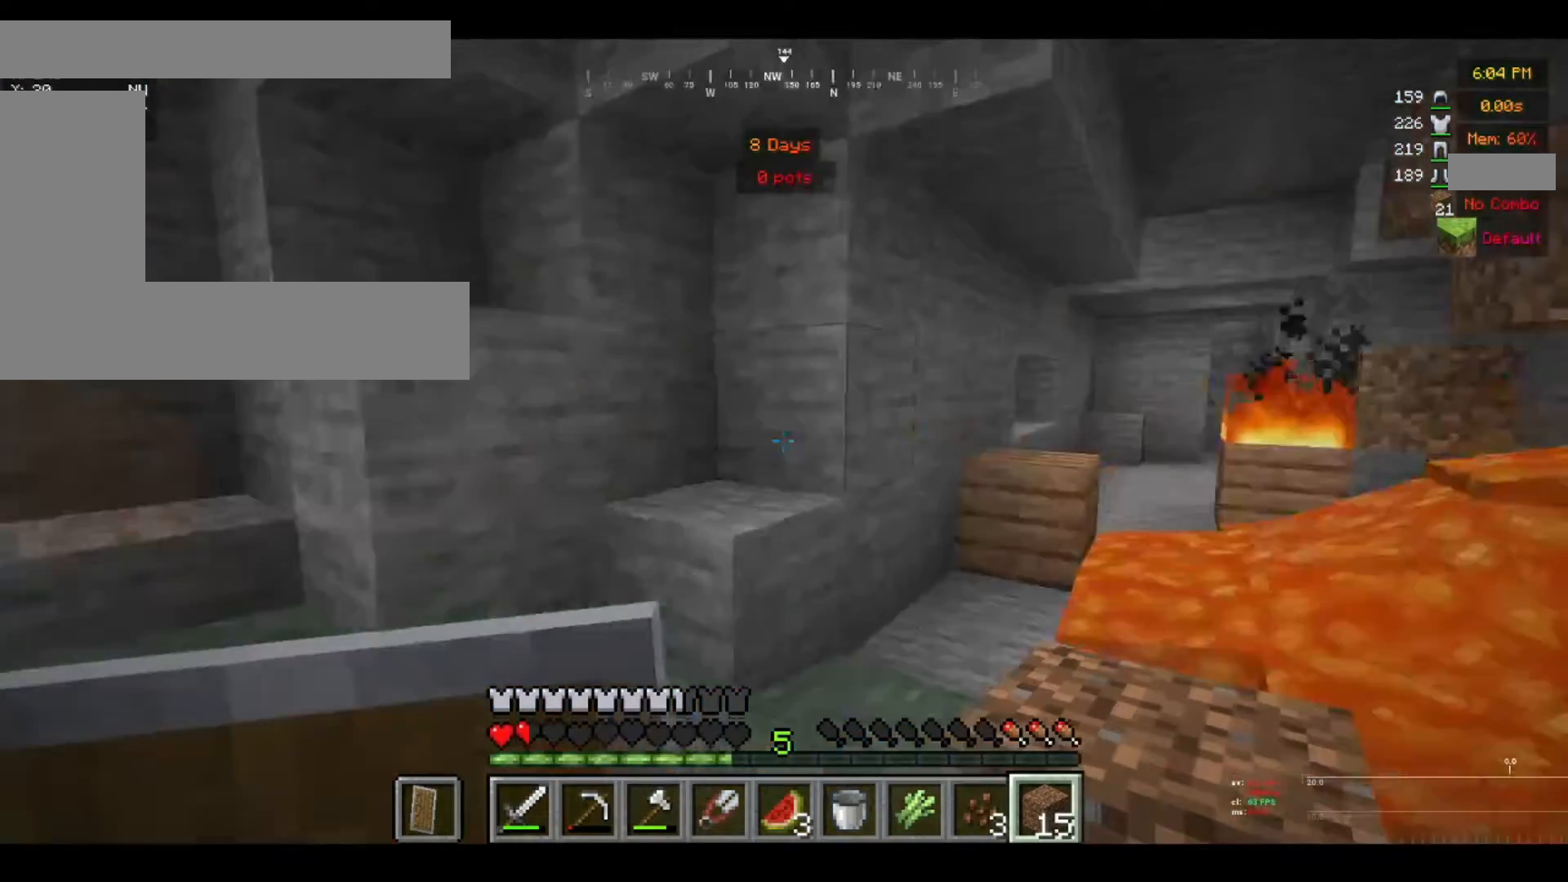
{"keys": ["a"], "mouse": [], "events": [[200, "a", "up"], [400, "a", "down"]]}
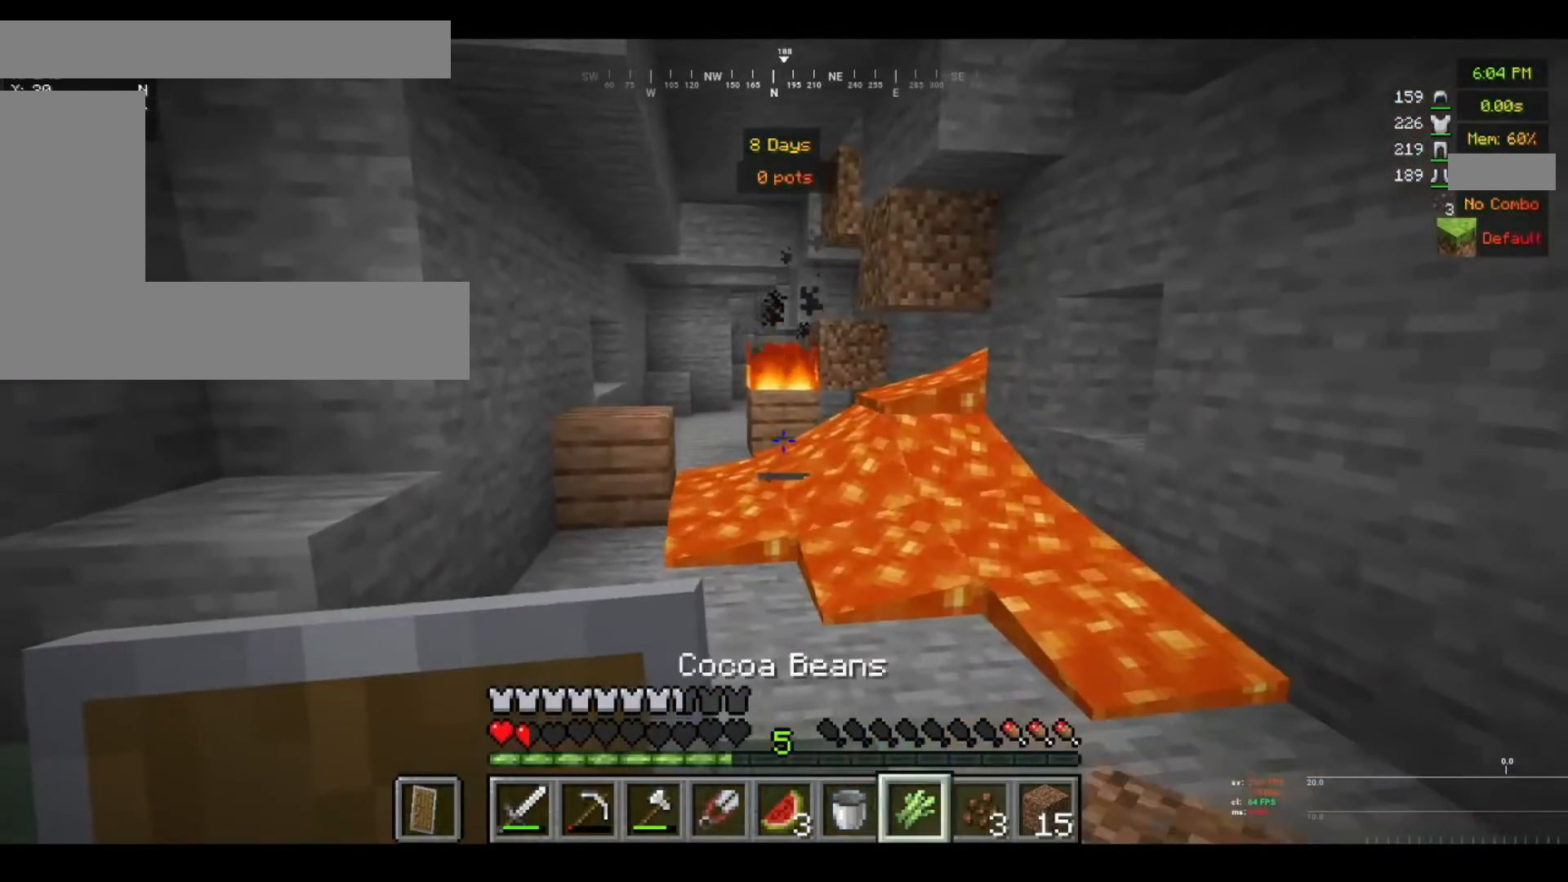
{"keys": ["a"], "mouse": [], "events": []}
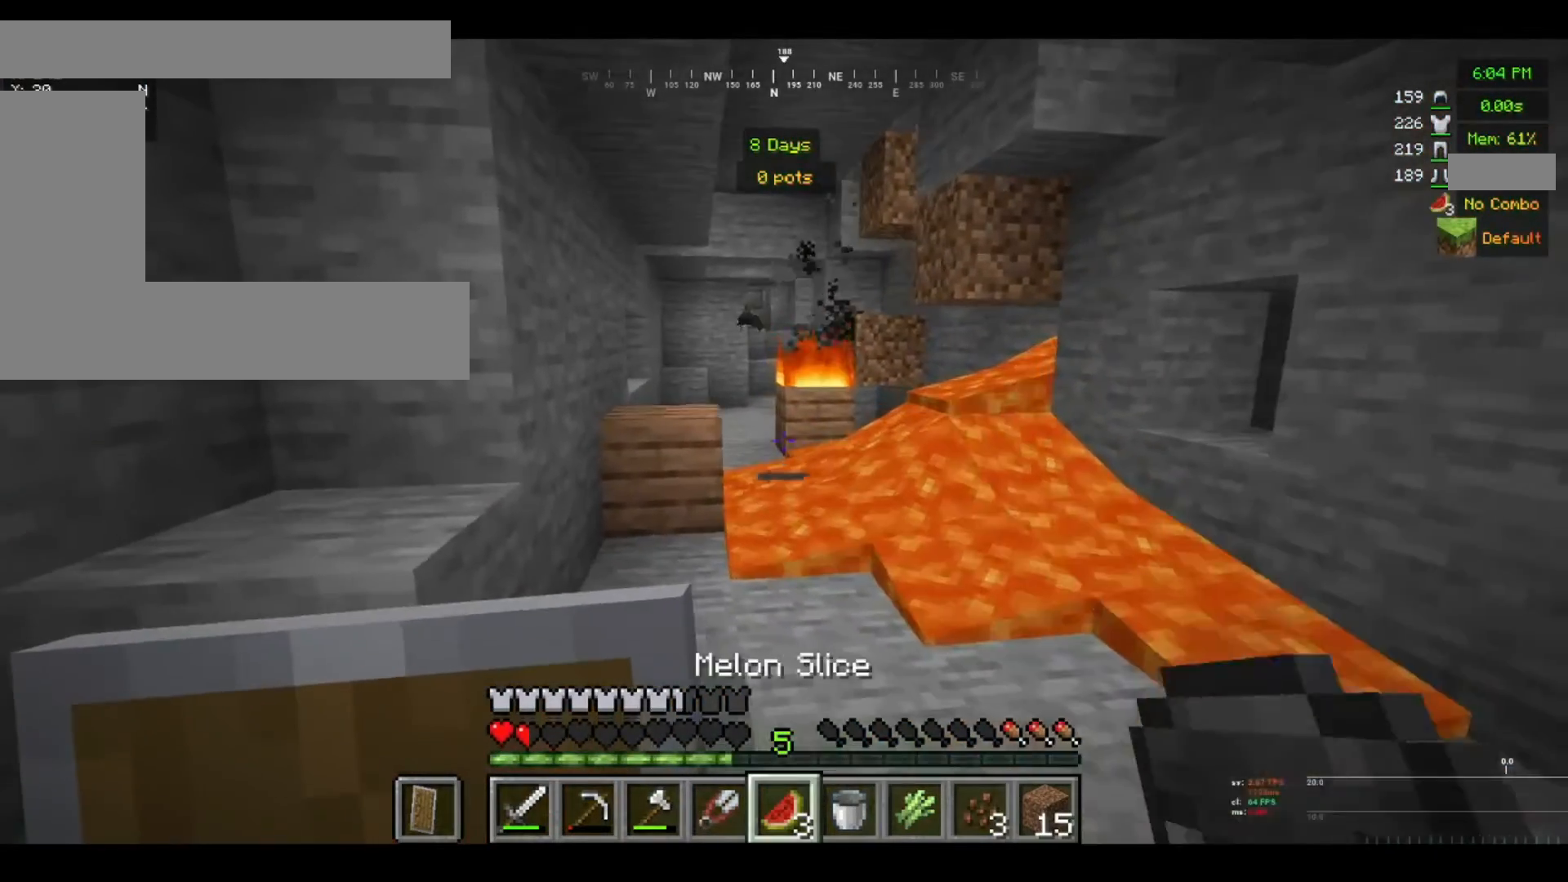
{"keys": [], "mouse": [], "events": [[280, "a", "up"]]}
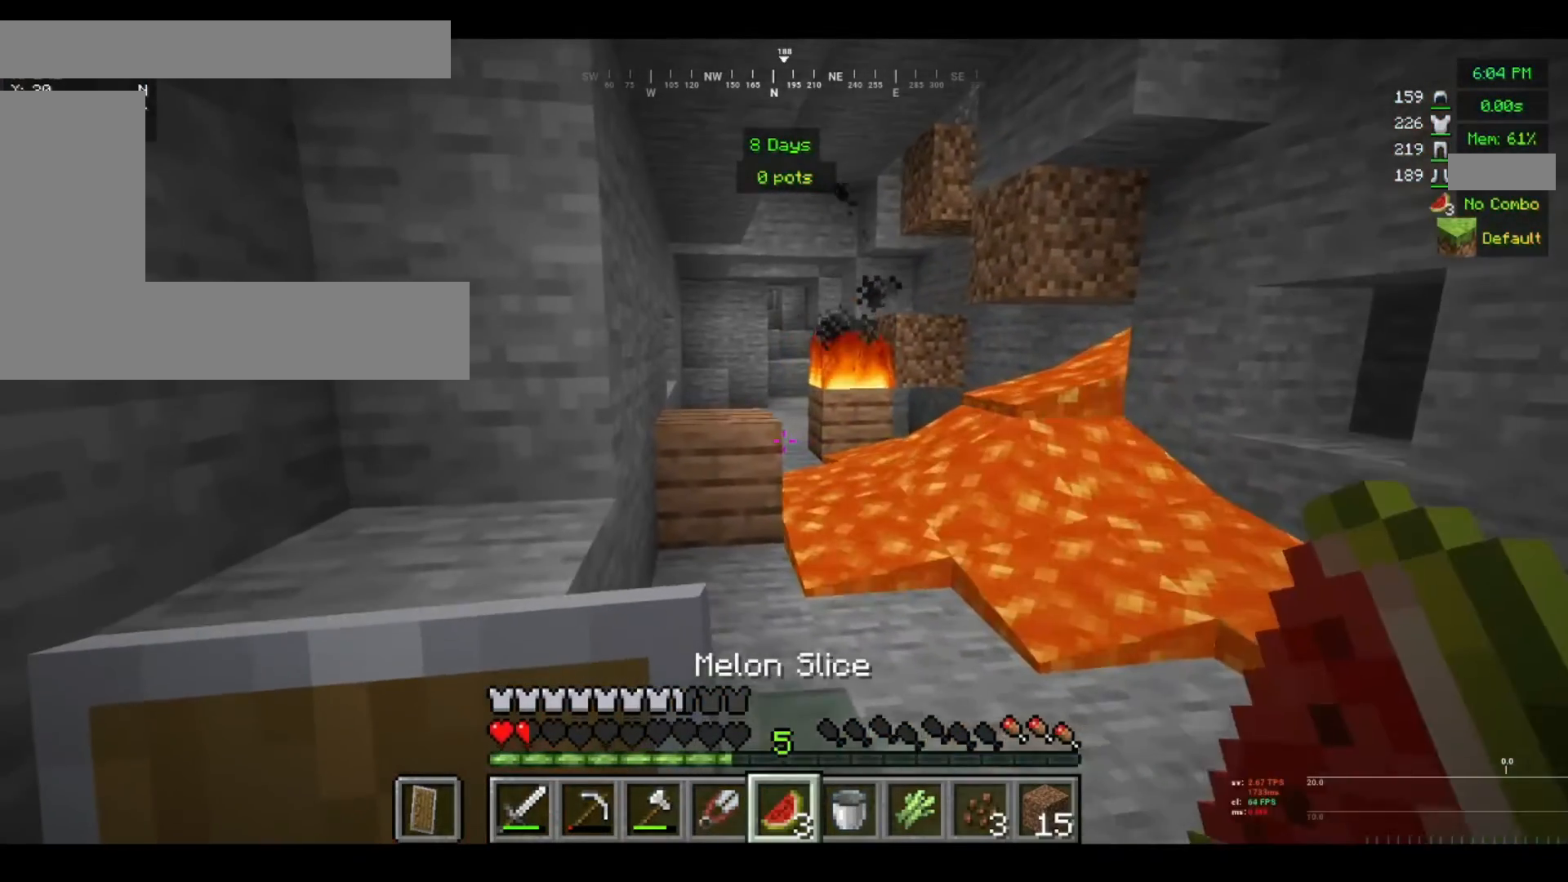
{"keys": ["s"], "mouse": ["right"], "events": [[40, "mouse_right", "down"], [320, "s", "down"]]}
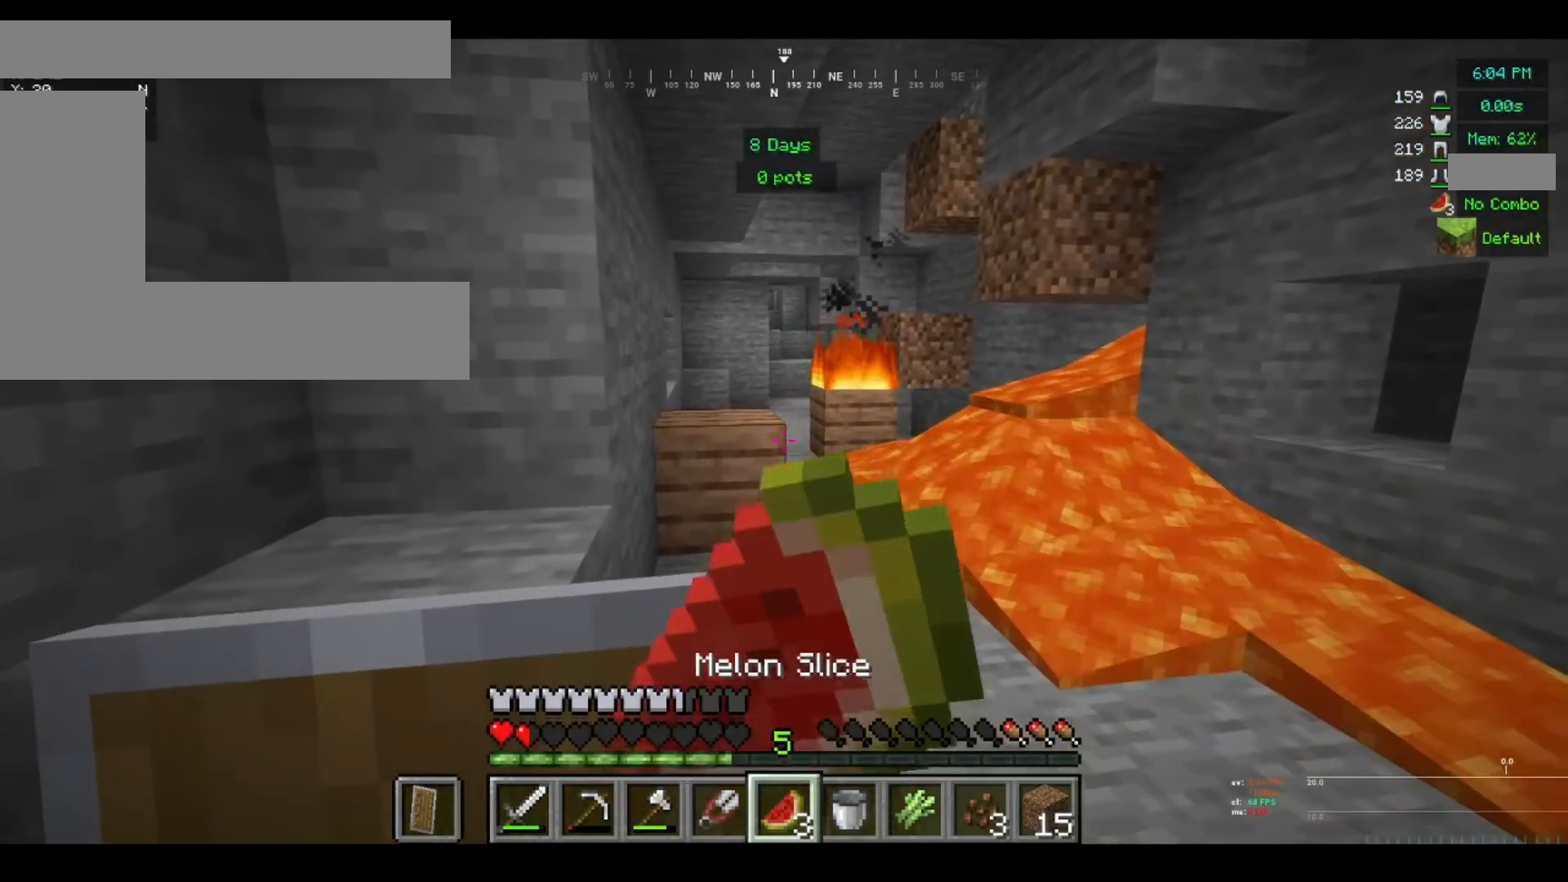
{"keys": [], "mouse": ["right"], "events": [[40, "s", "up"]]}
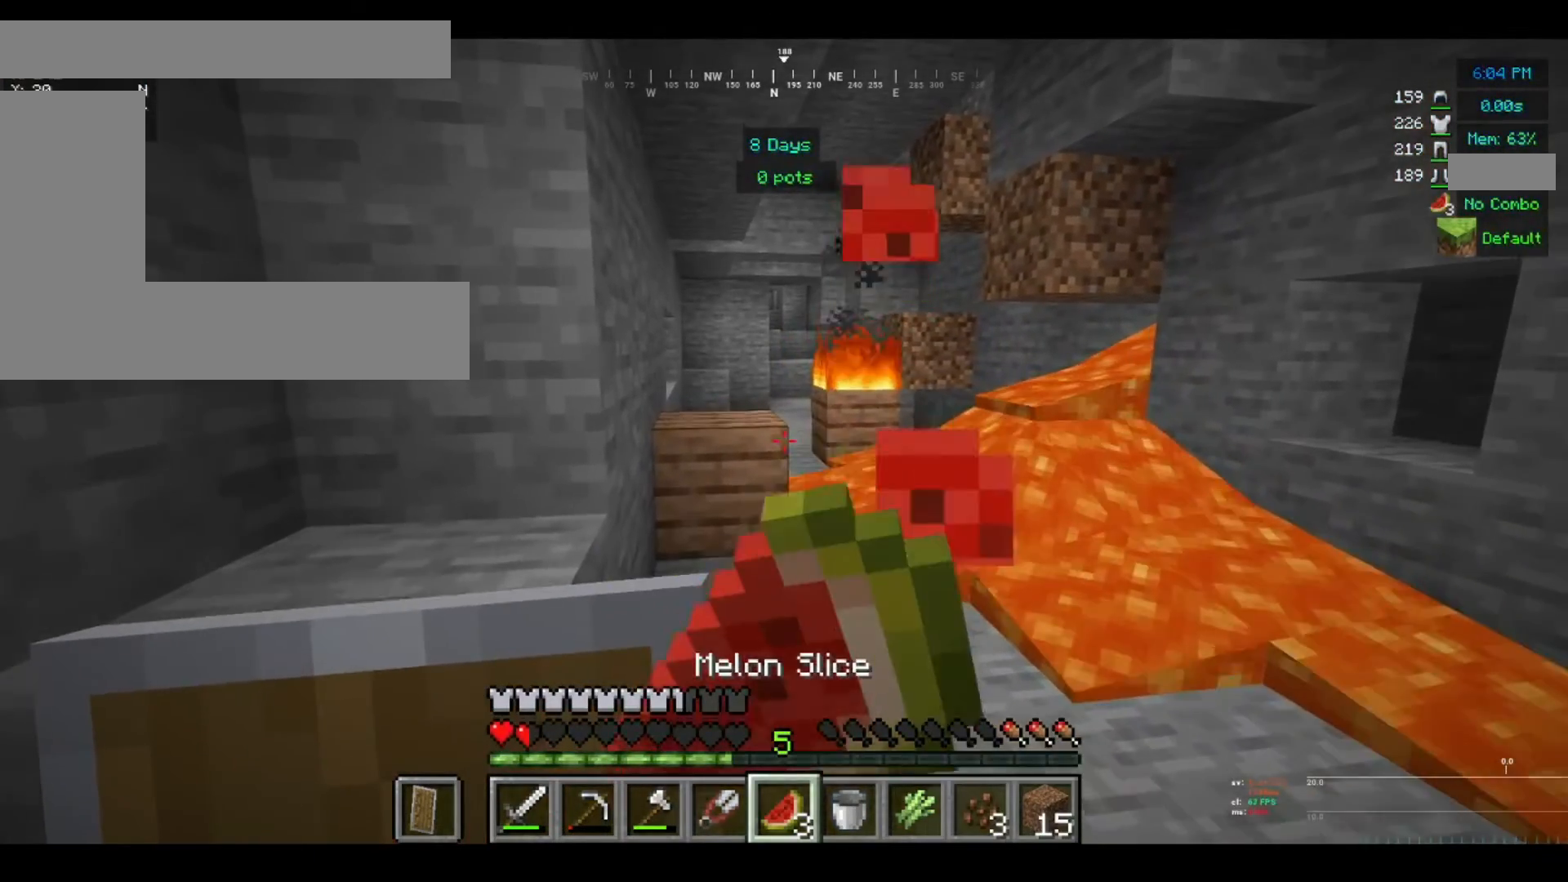
{"keys": [], "mouse": ["right"], "events": []}
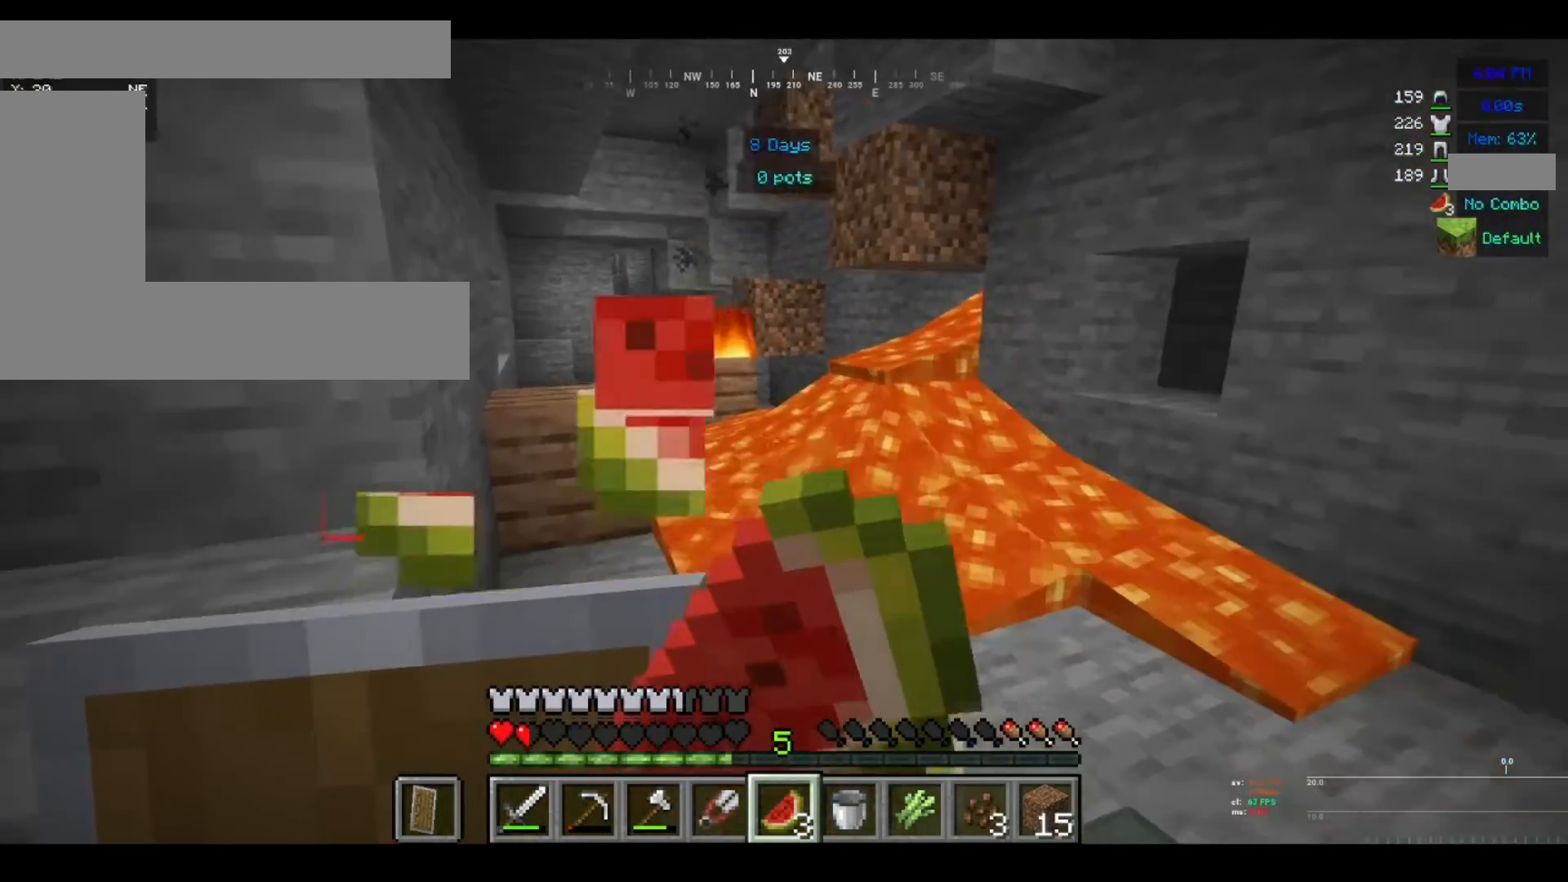
{"keys": [], "mouse": ["right"], "events": []}
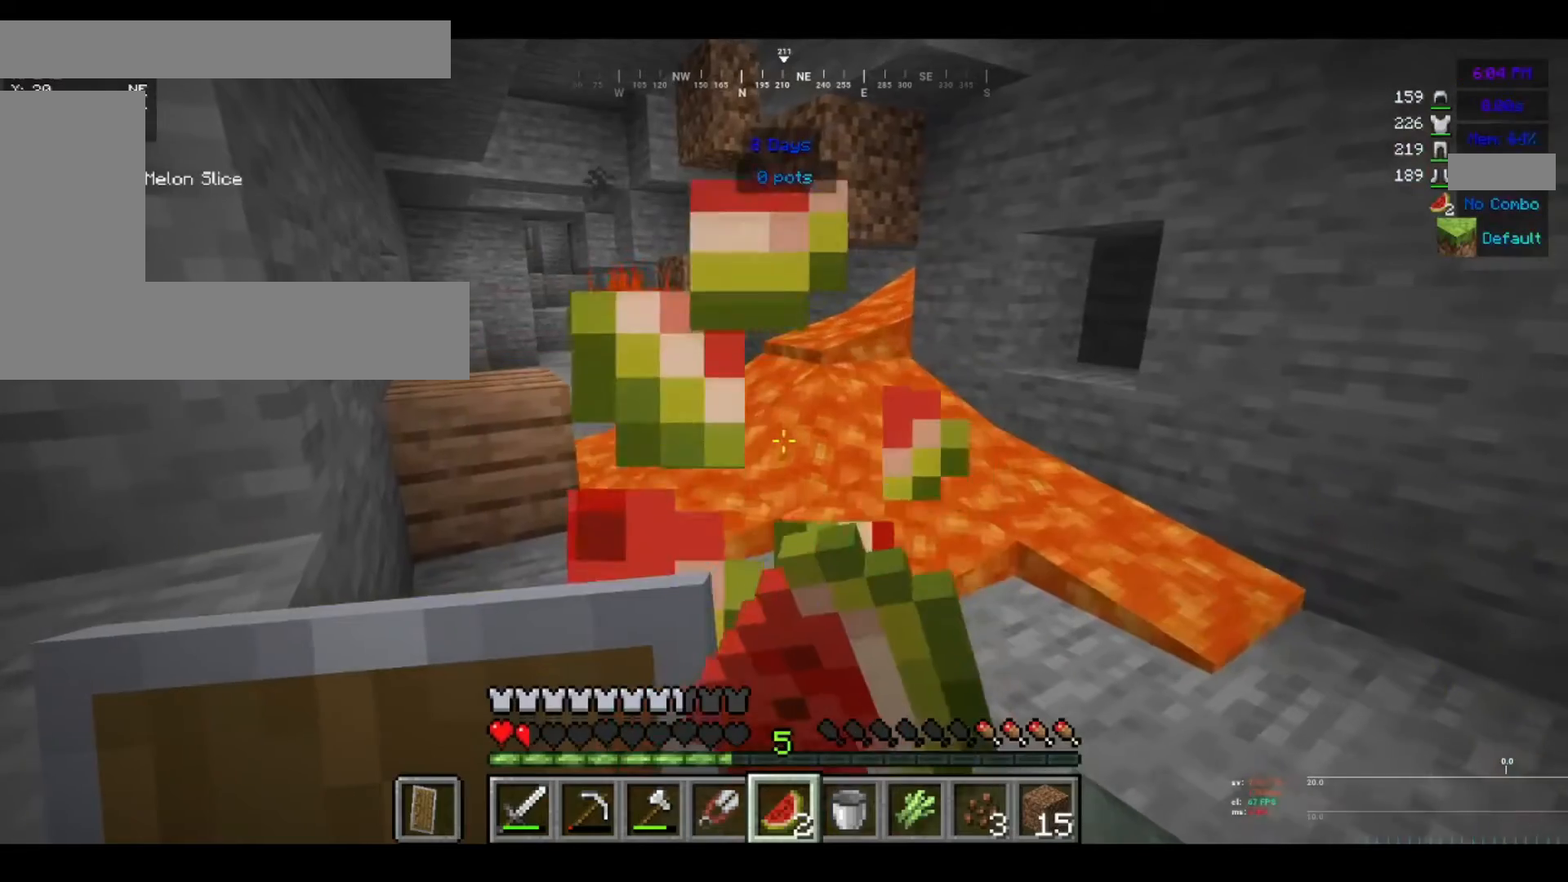
{"keys": [], "mouse": ["right"], "events": []}
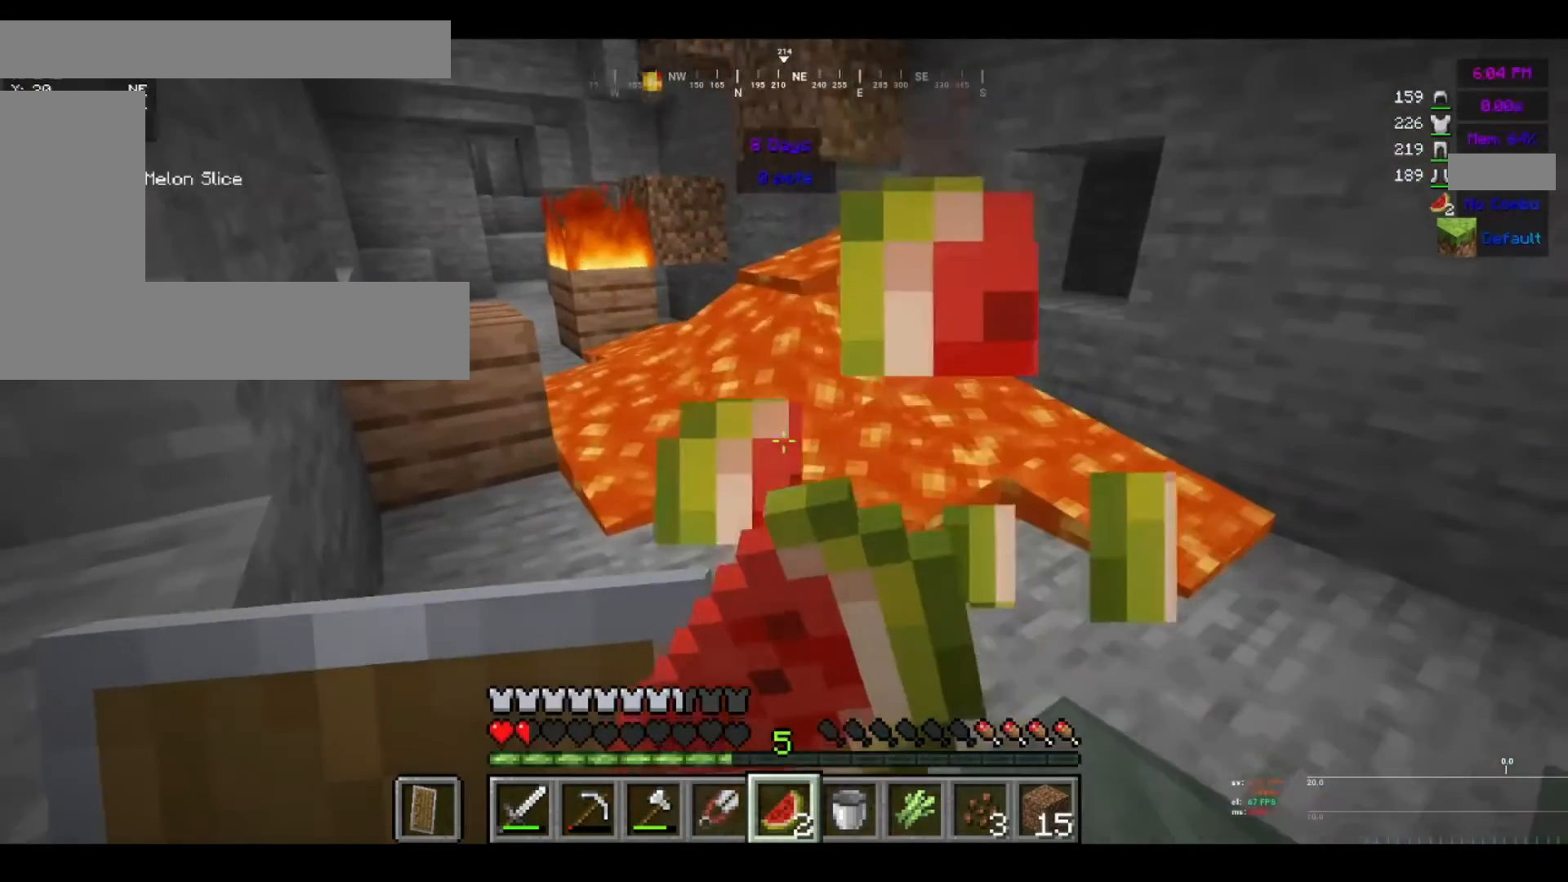
{"keys": [], "mouse": ["right"], "events": []}
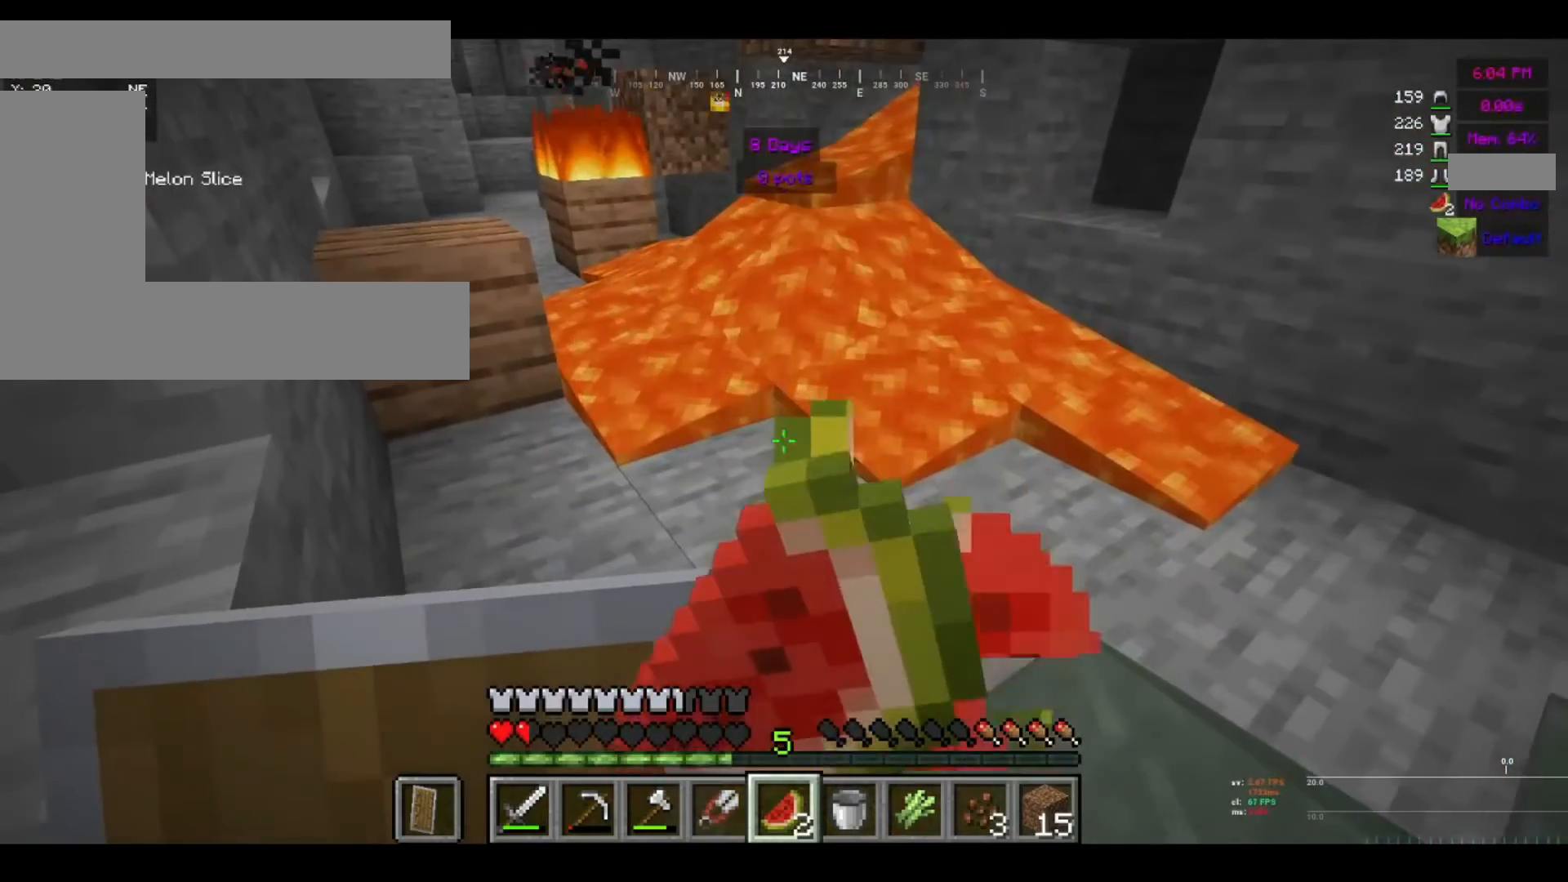
{"keys": [], "mouse": ["right"], "events": []}
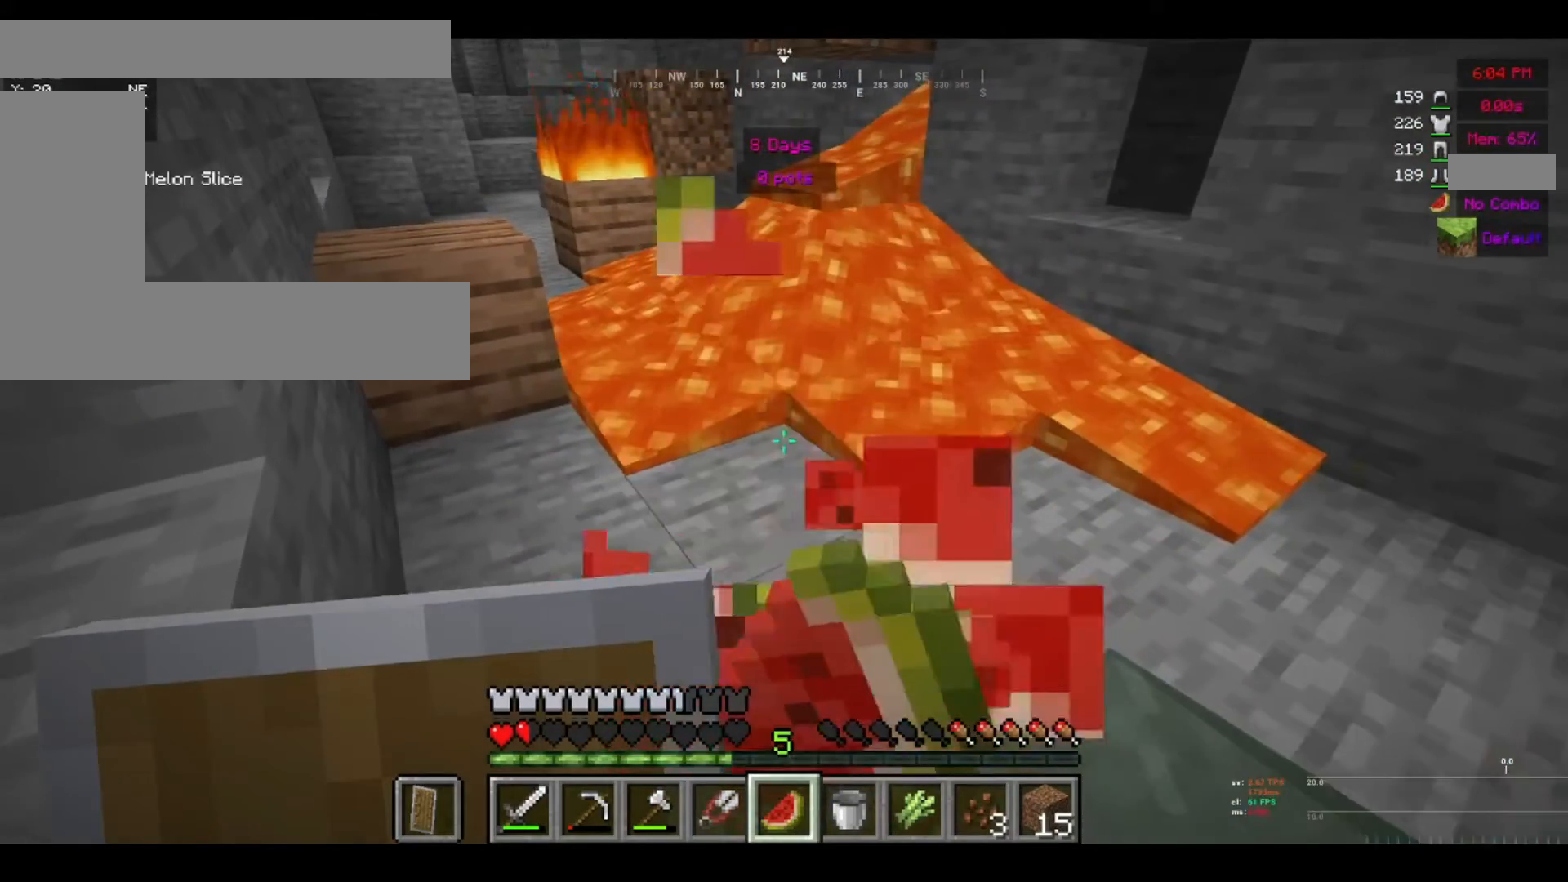
{"keys": [], "mouse": [], "events": [[240, "mouse_right", "up"]]}
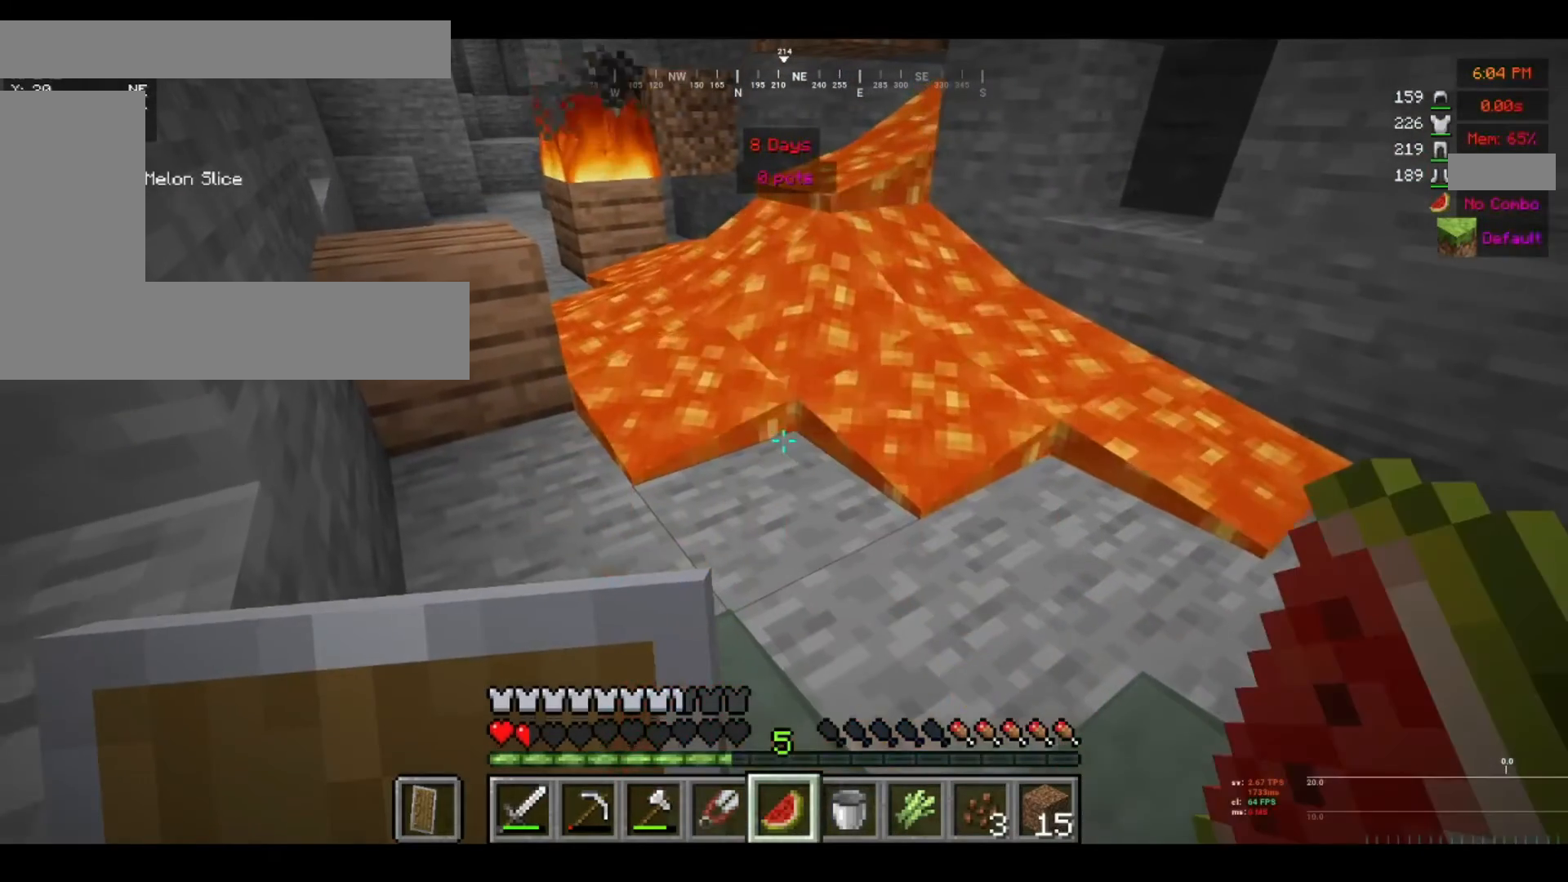
{"keys": [], "mouse": [], "events": []}
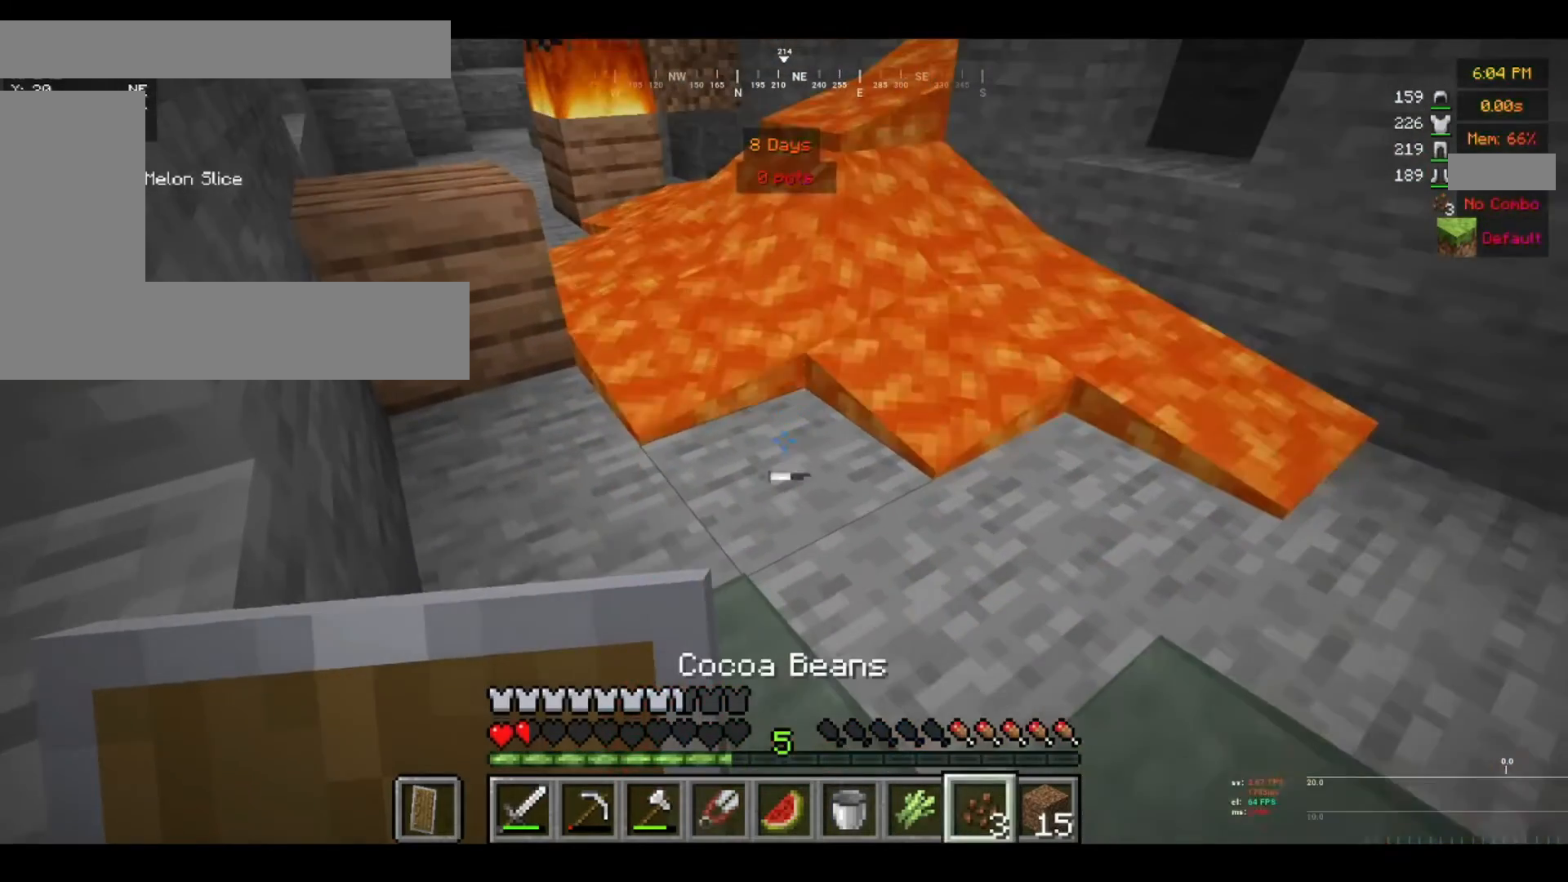
{"keys": [], "mouse": [], "events": []}
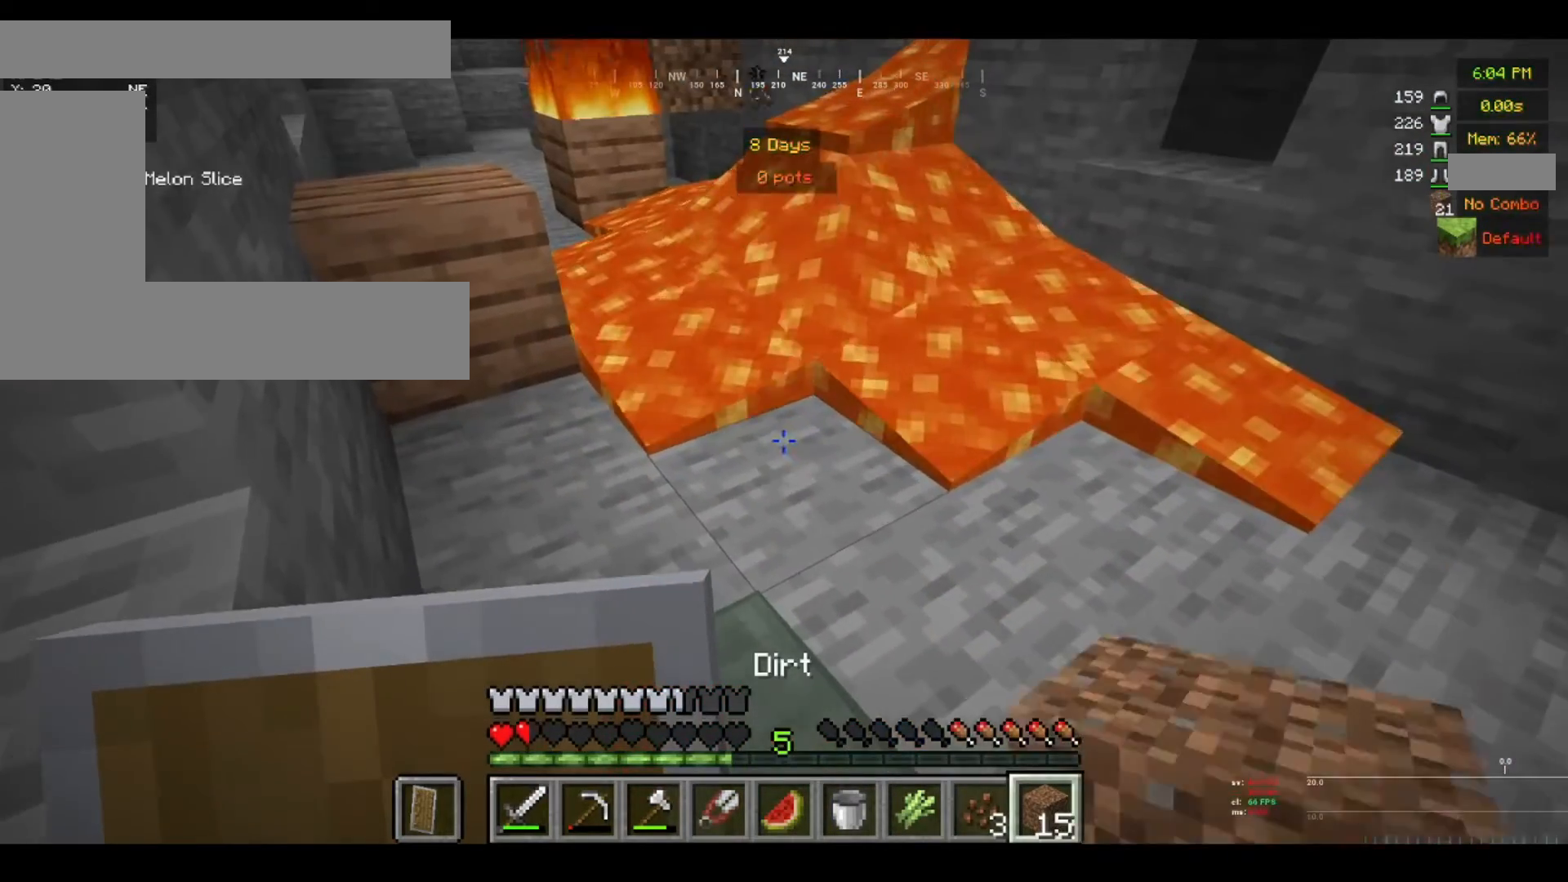
{"keys": [], "mouse": [], "events": [[80, "mouse_right", "down"], [240, "mouse_right", "up"]]}
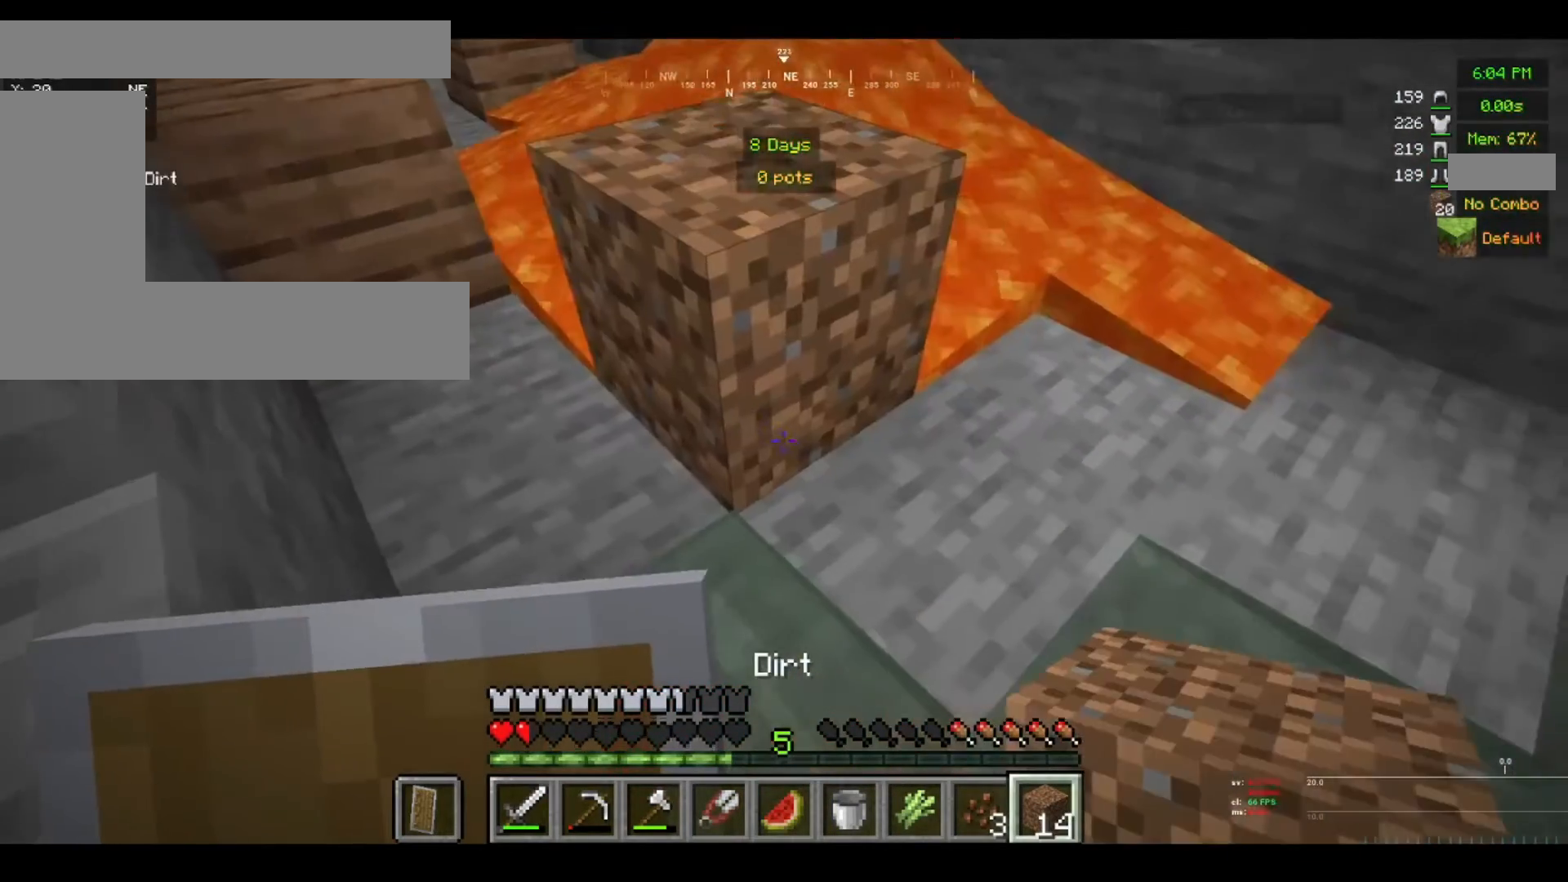
{"keys": [], "mouse": ["right"], "events": [[400, "mouse_right", "down"]]}
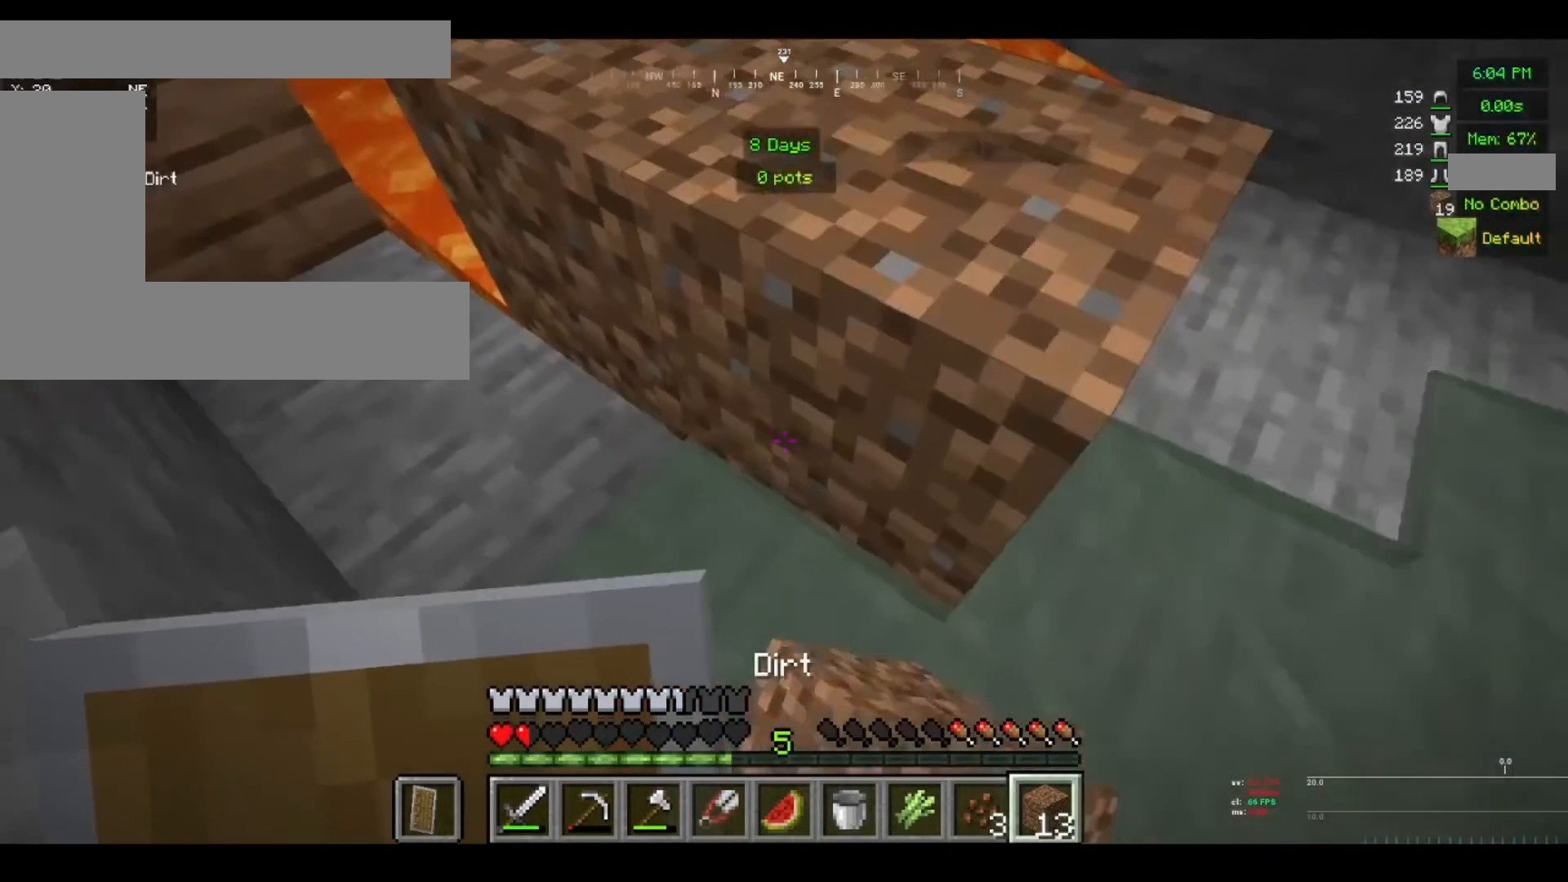
{"keys": ["w"], "mouse": [], "events": [[40, "mouse_right", "up"], [200, "w", "down"]]}
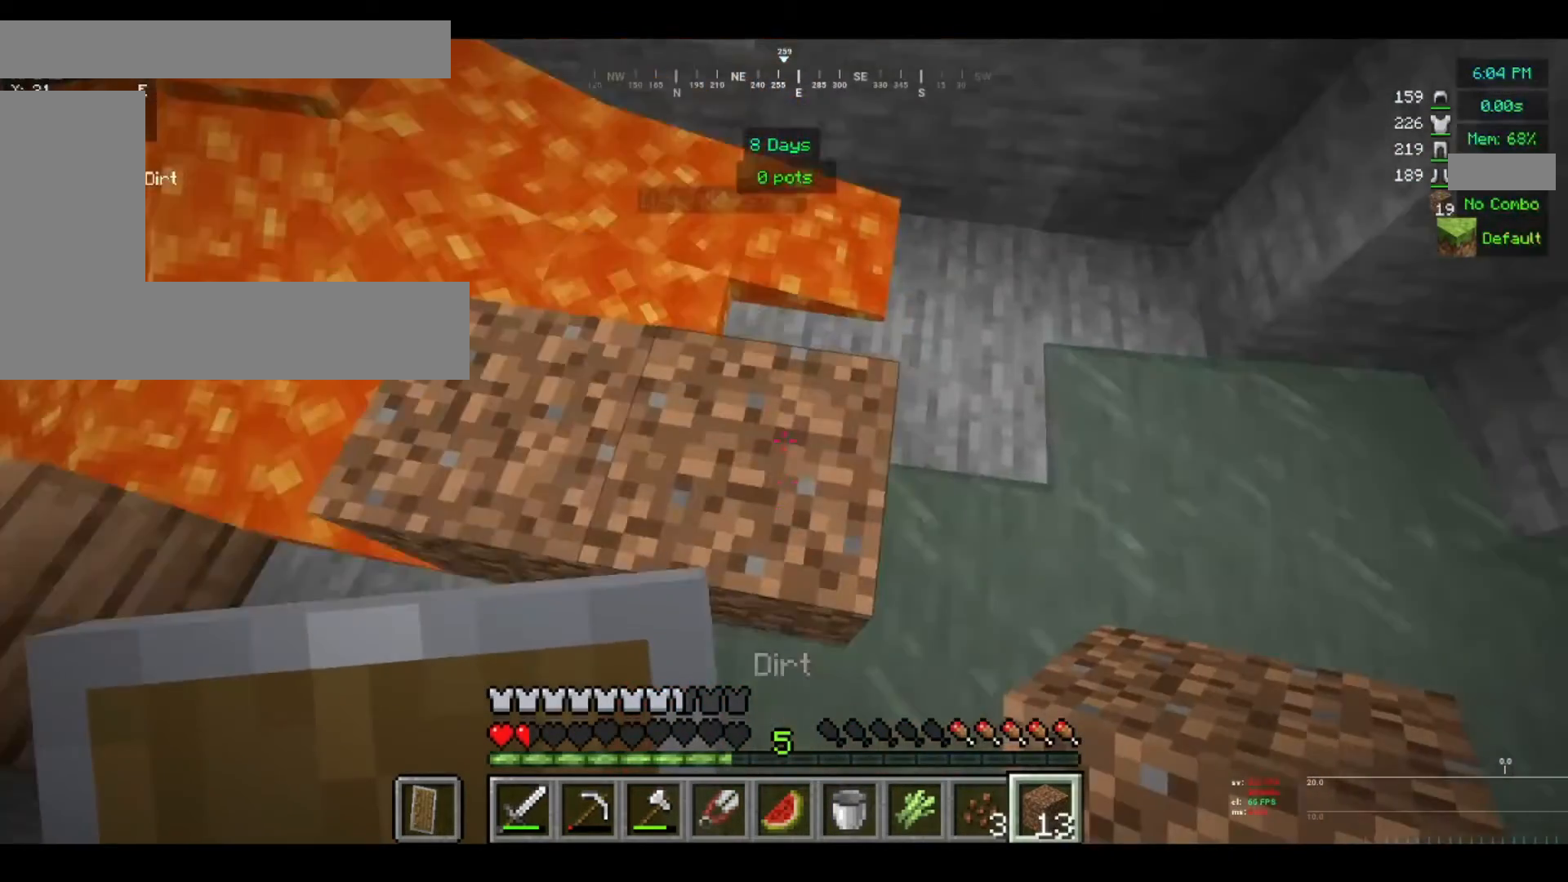
{"keys": [], "mouse": [], "events": [[160, "w", "up"]]}
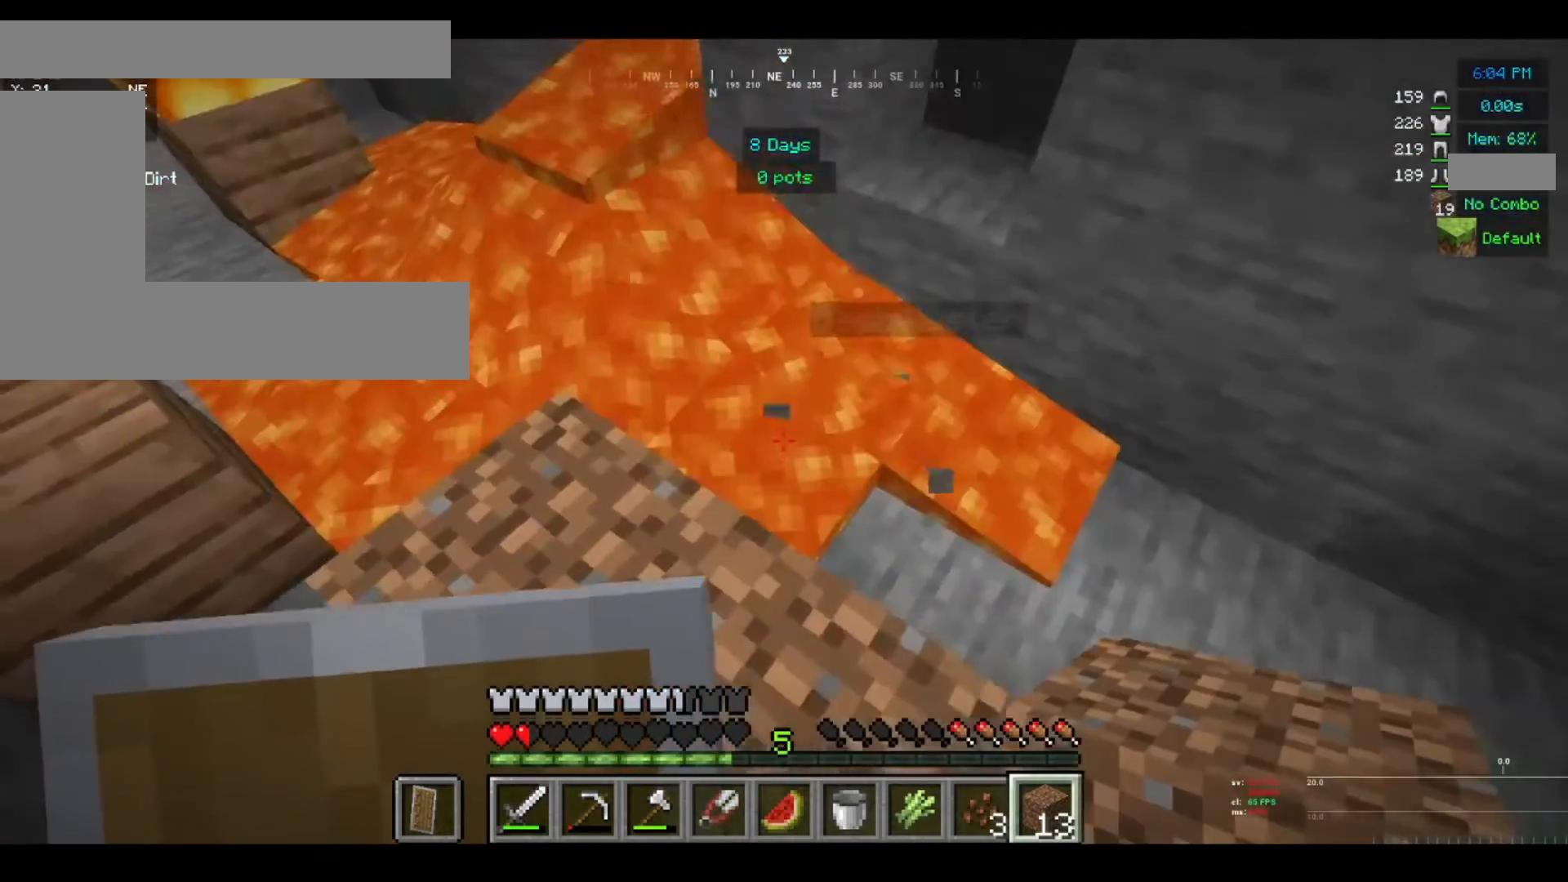
{"keys": ["w"], "mouse": [], "events": [[200, "w", "down"]]}
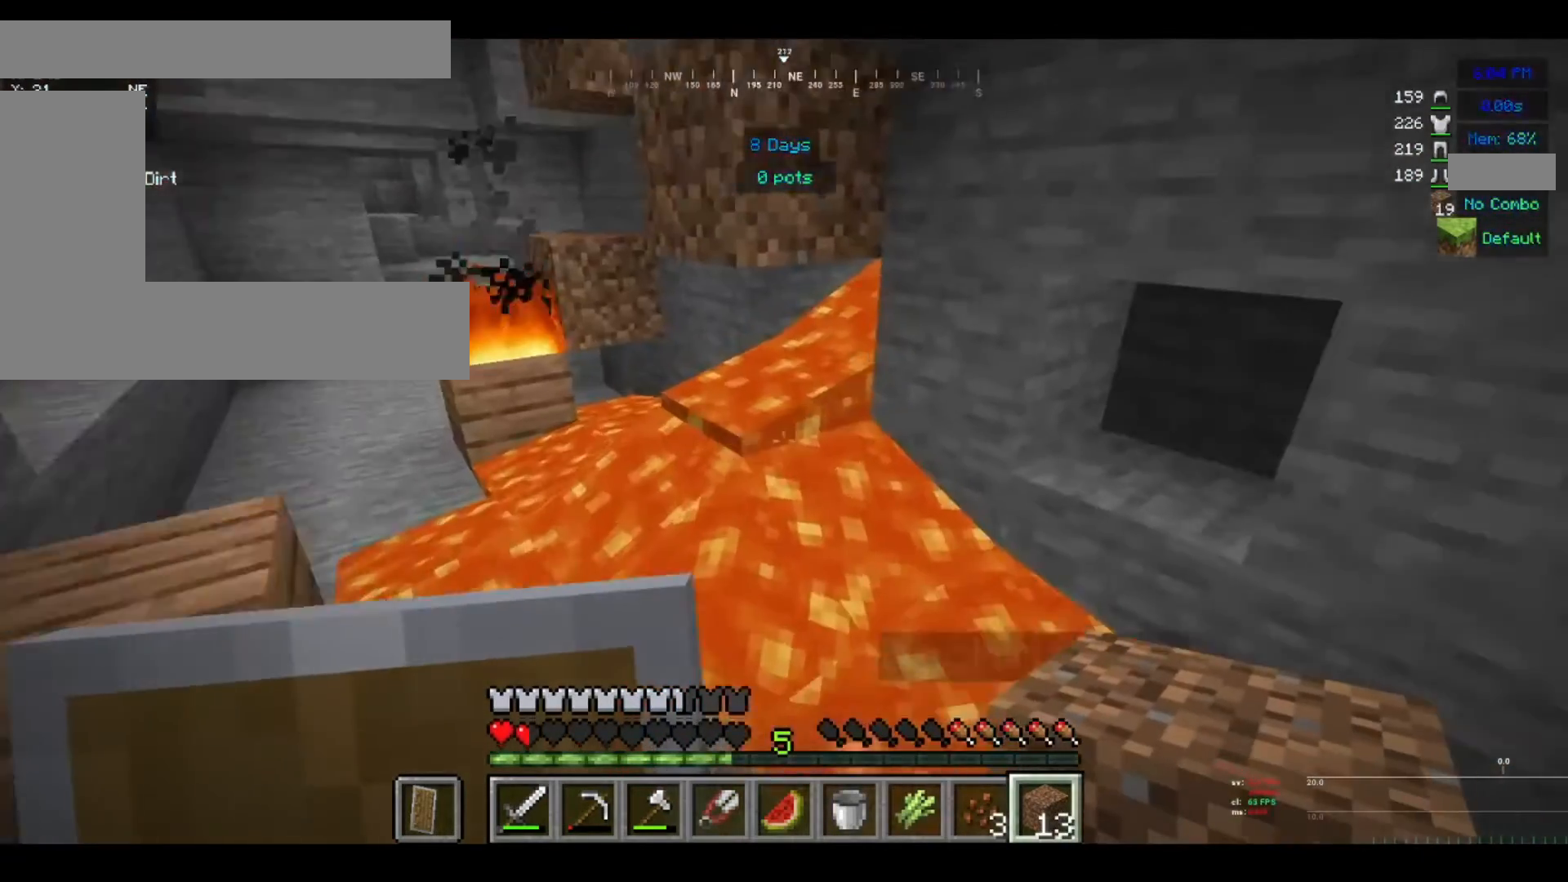
{"keys": [], "mouse": [], "events": [[160, "a", "down"], [440, "w", "up"], [480, "a", "up"]]}
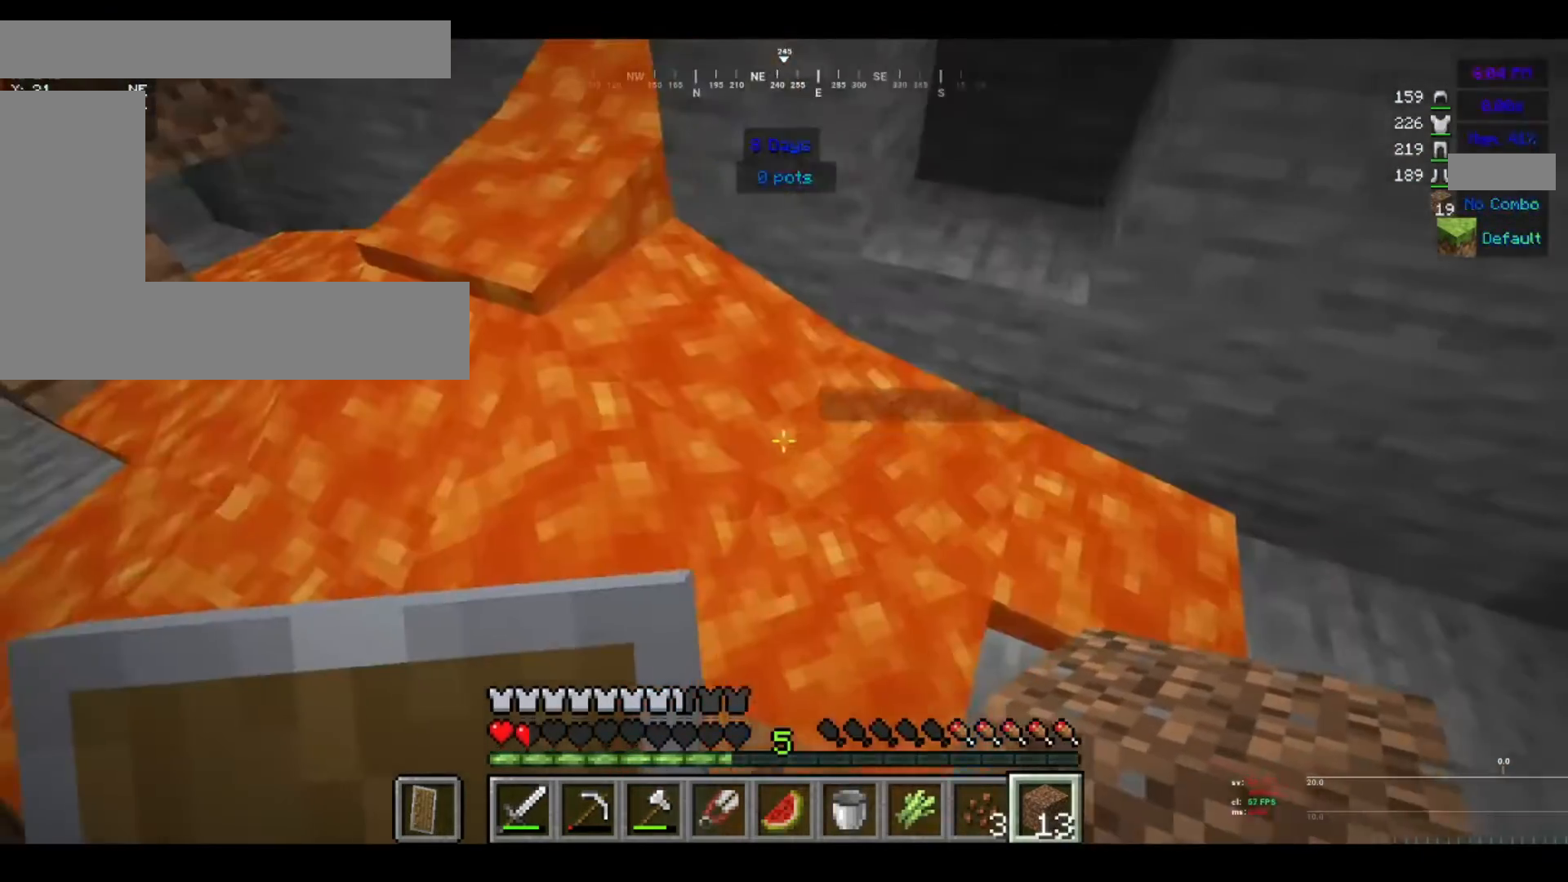
{"keys": [], "mouse": [], "events": []}